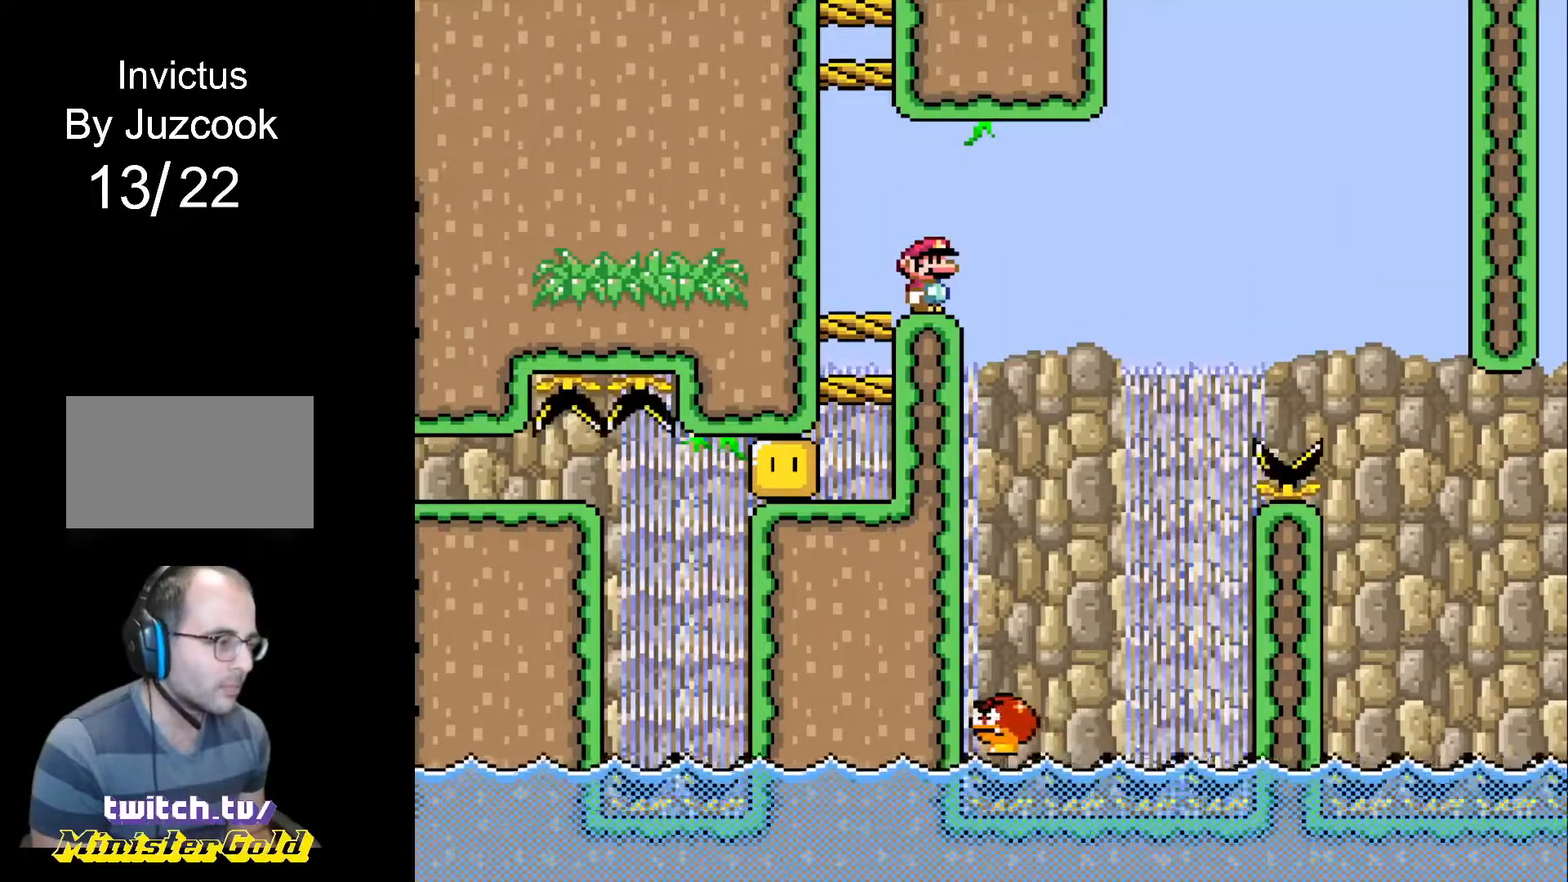
Gameplay with a controller (PlayStation layout); each line is a JSON object with the inputs held at the frame after it. "events" lists button and stick changes between this image and that frame as [ms after this image, input, new state], when the widget could be followed in between. Not read: L2 L3 R2 R3 left_stick right_stick.
{"buttons": ["CROSS", "R1"], "events": []}
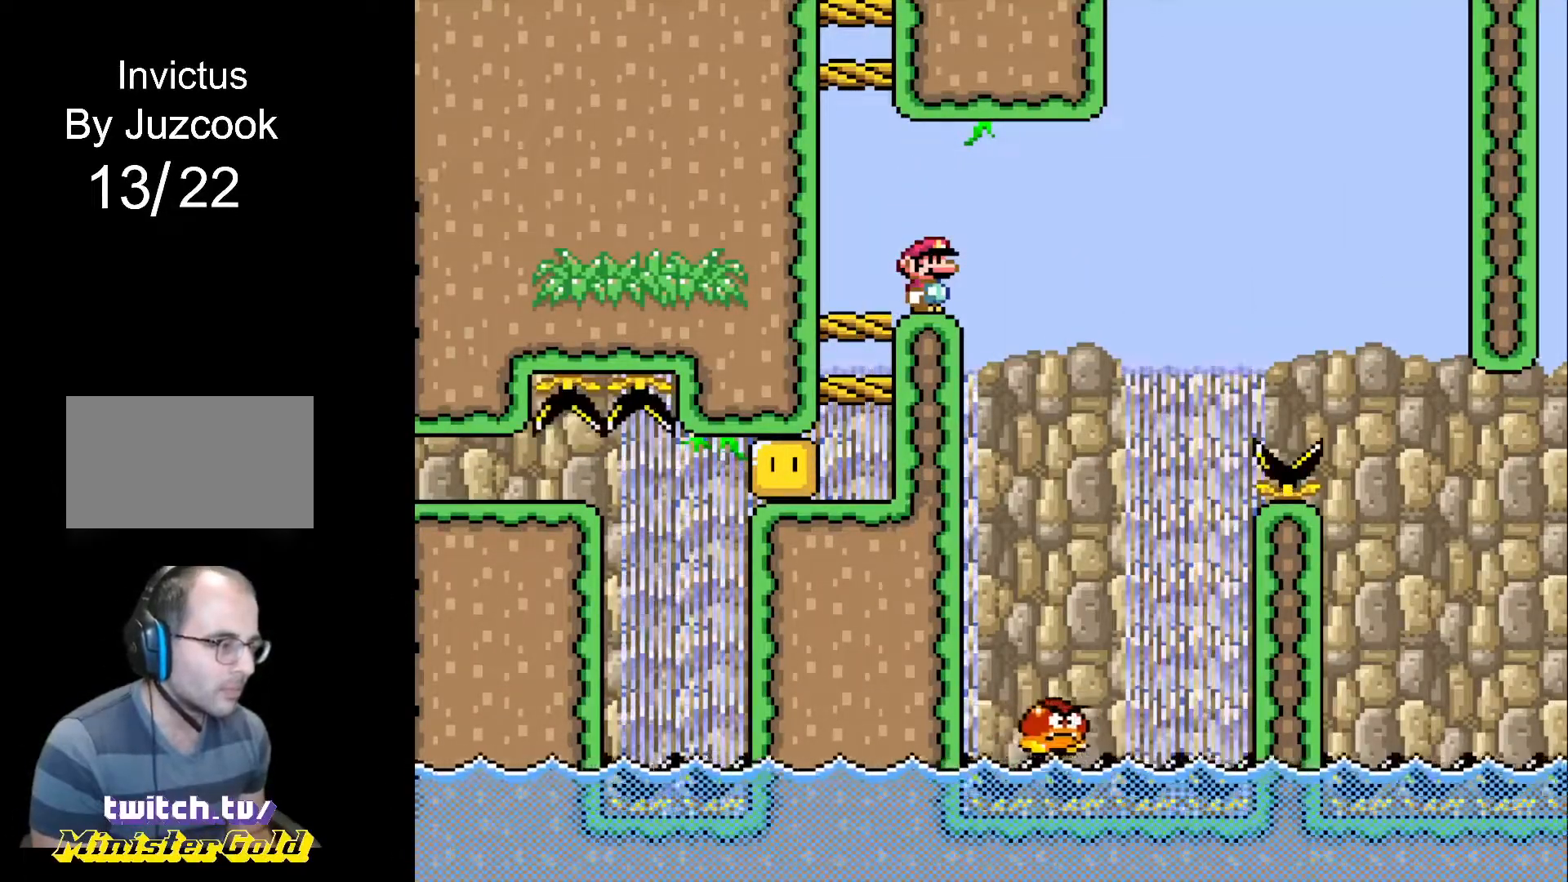
{"buttons": ["CROSS", "R1"], "events": []}
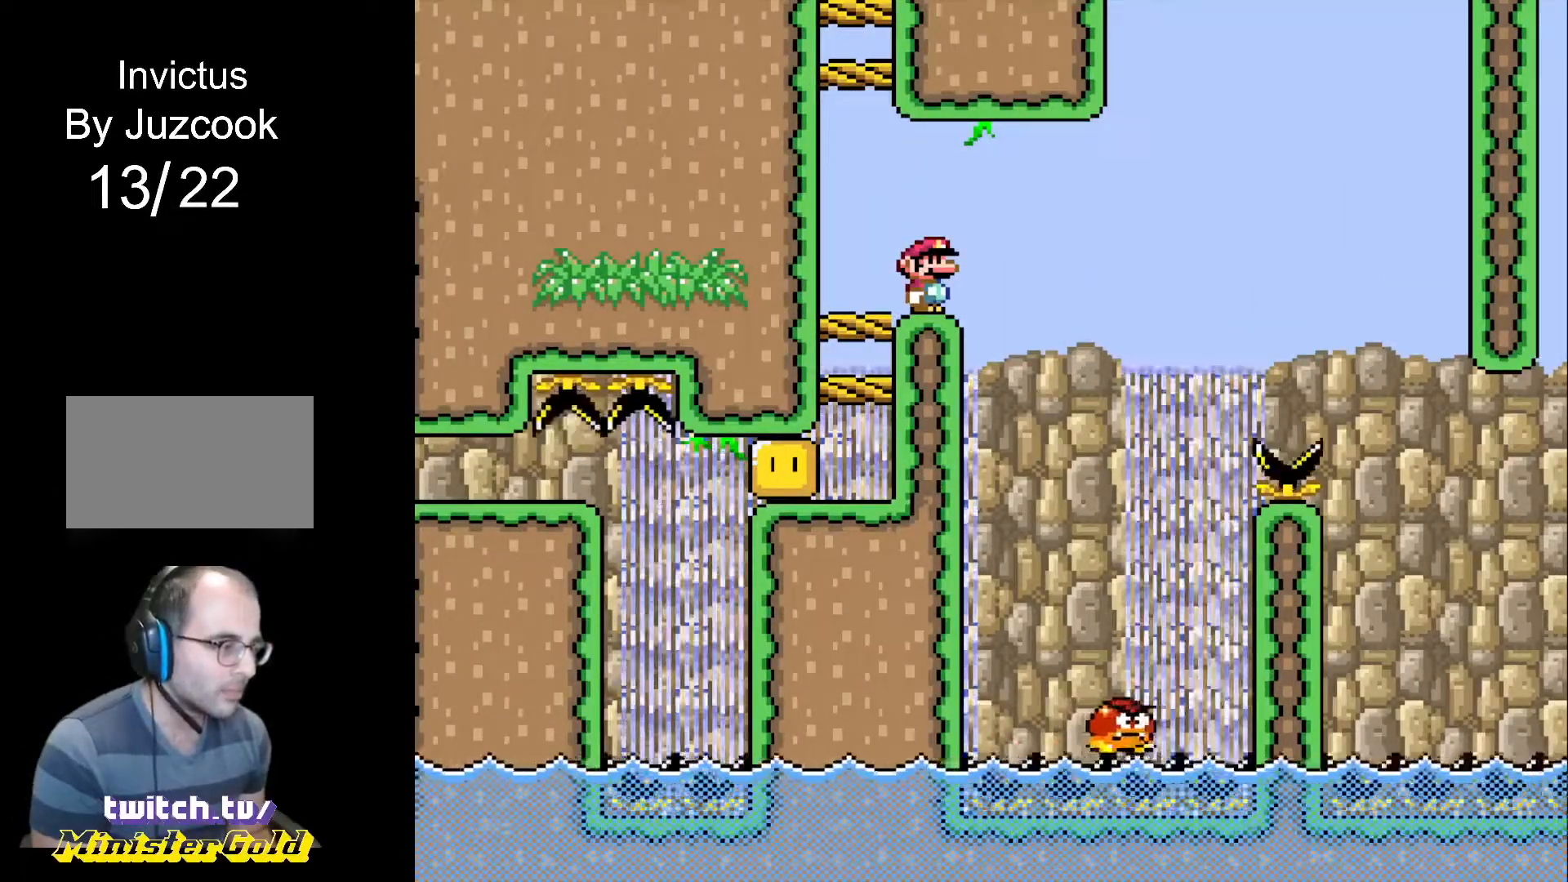
{"buttons": ["CROSS", "R1", "DPAD_RIGHT"], "events": [[133, "DPAD_RIGHT", "down"]]}
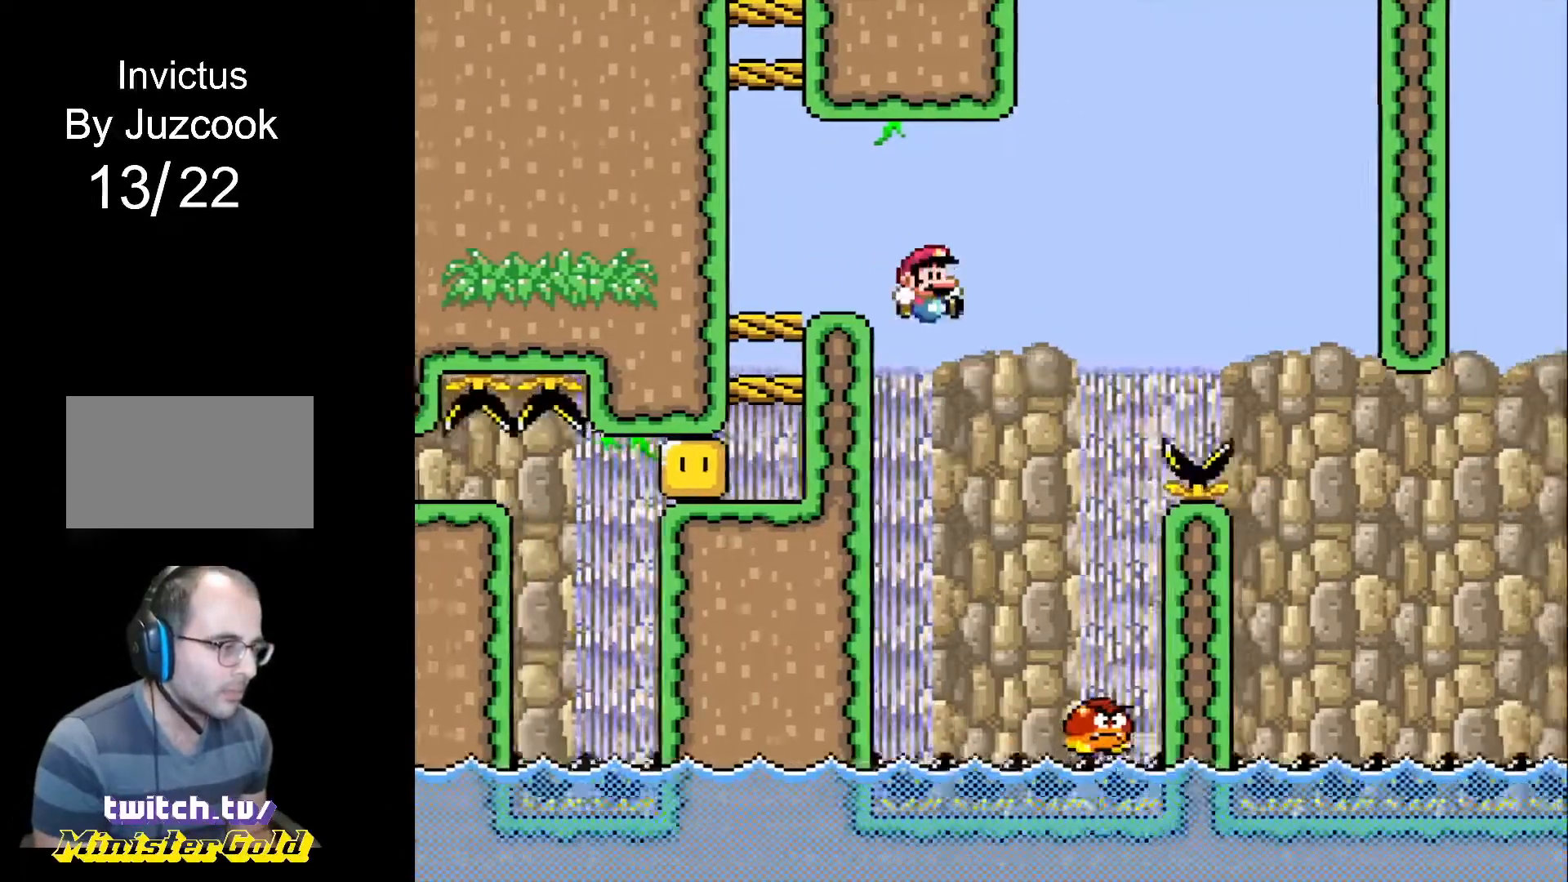
{"buttons": ["CROSS", "R1", "DPAD_UP"], "events": [[167, "DPAD_LEFT", "down"], [167, "DPAD_RIGHT", "up"], [167, "DPAD_UP", "down"], [300, "DPAD_LEFT", "up"], [300, "DPAD_RIGHT", "down"], [300, "DPAD_UP", "up"], [400, "DPAD_LEFT", "down"], [400, "DPAD_RIGHT", "up"], [400, "DPAD_UP", "down"], [434, "DPAD_LEFT", "up"], [467, "DPAD_RIGHT", "down"], [501, "DPAD_RIGHT", "up"]]}
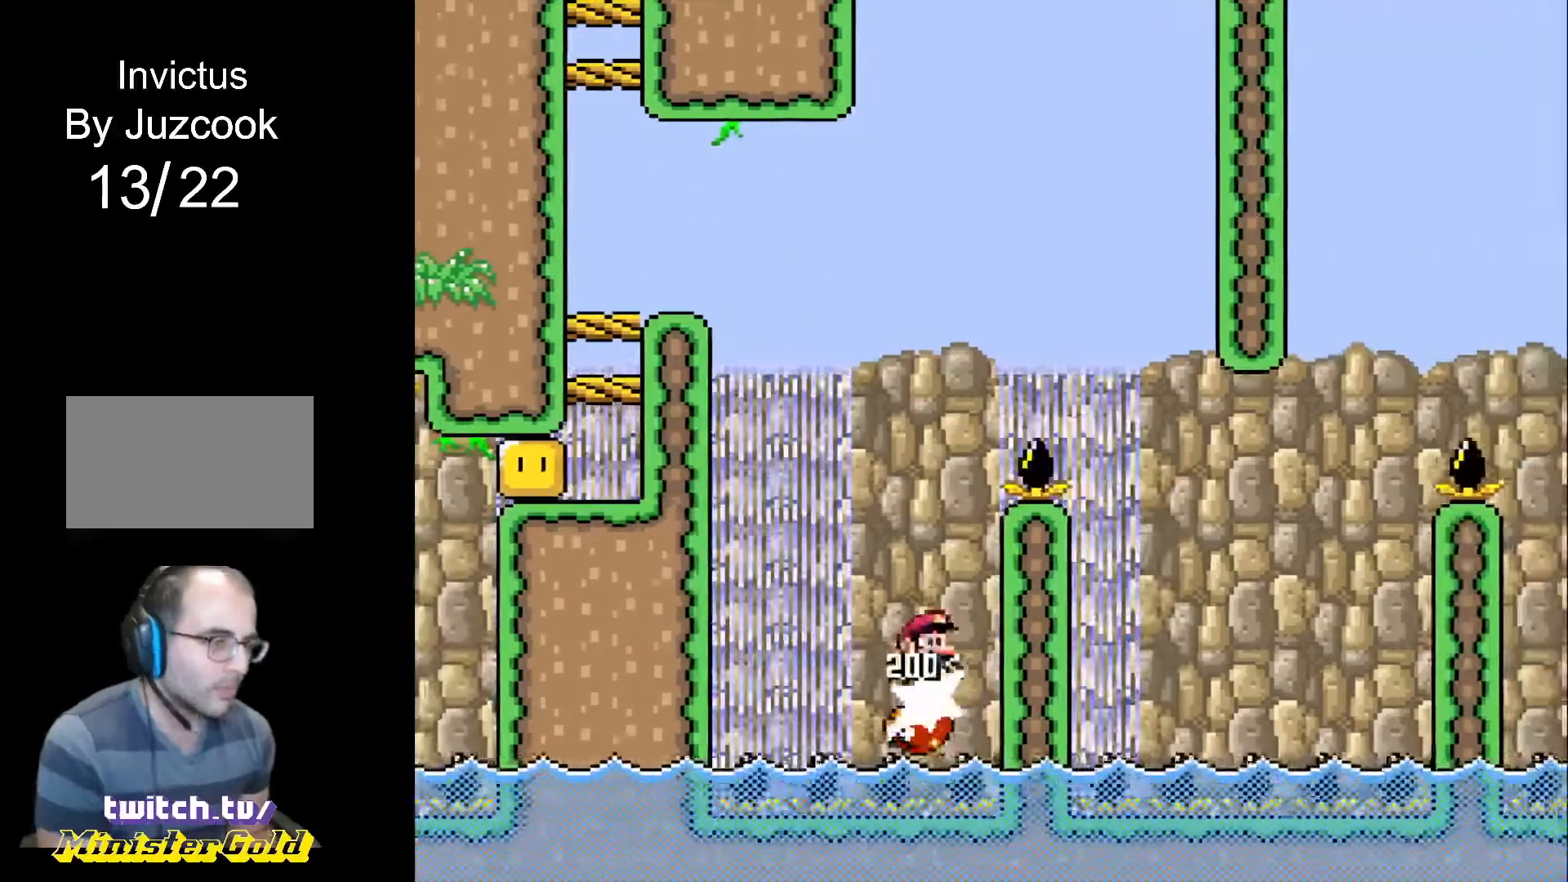
{"buttons": ["CROSS", "R1", "DPAD_RIGHT"], "events": [[33, "DPAD_LEFT", "down"], [166, "DPAD_LEFT", "up"], [166, "DPAD_RIGHT", "down"], [166, "DPAD_UP", "up"], [300, "CROSS", "up"], [333, "CROSS", "down"]]}
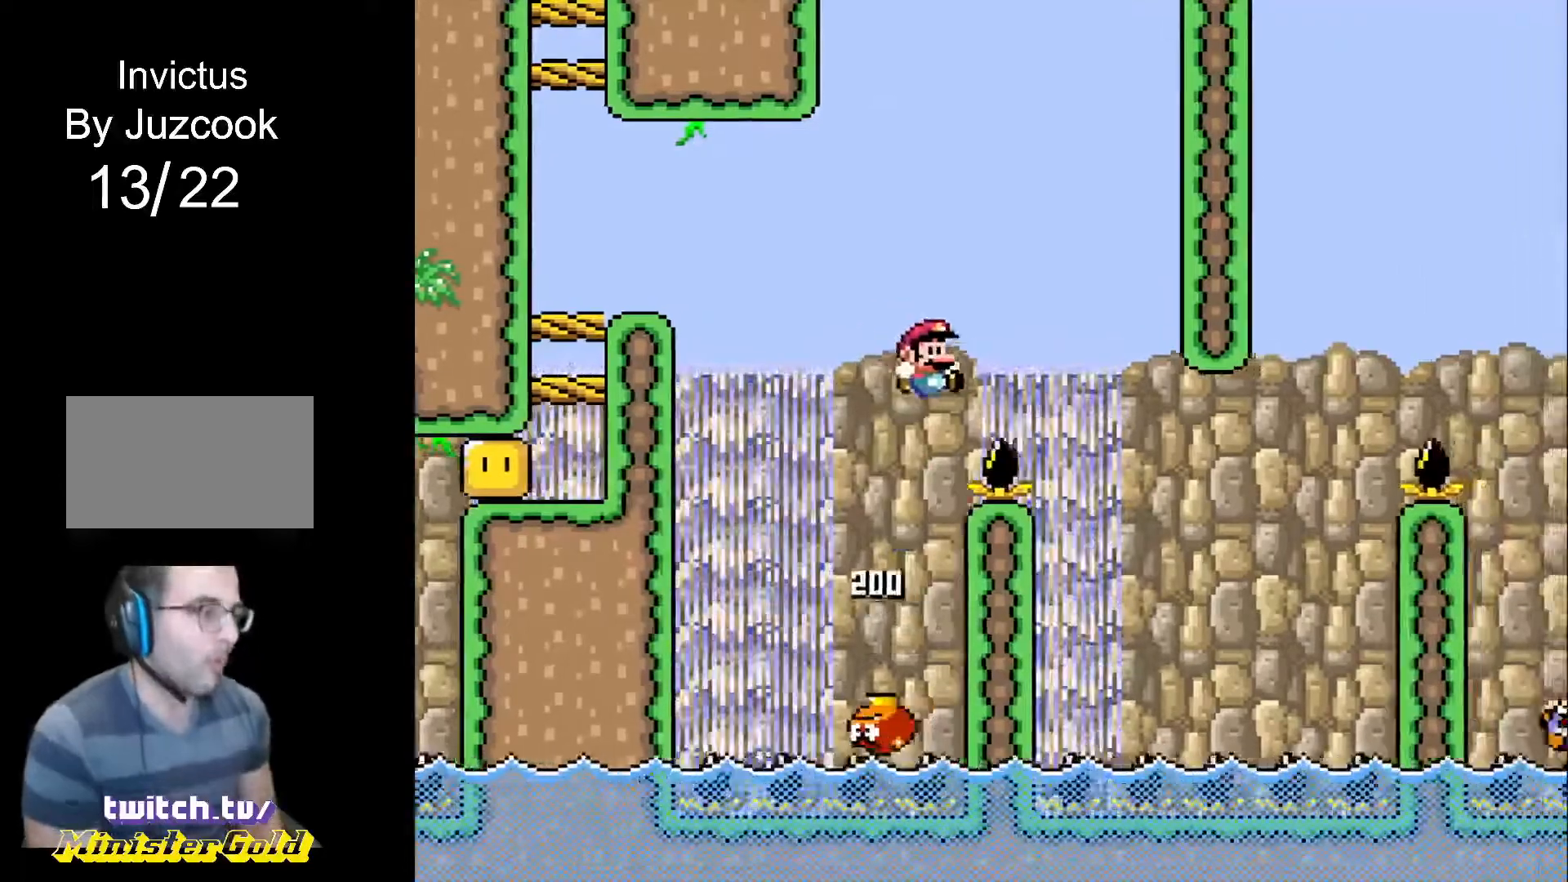
{"buttons": ["CROSS", "R1", "DPAD_RIGHT"], "events": []}
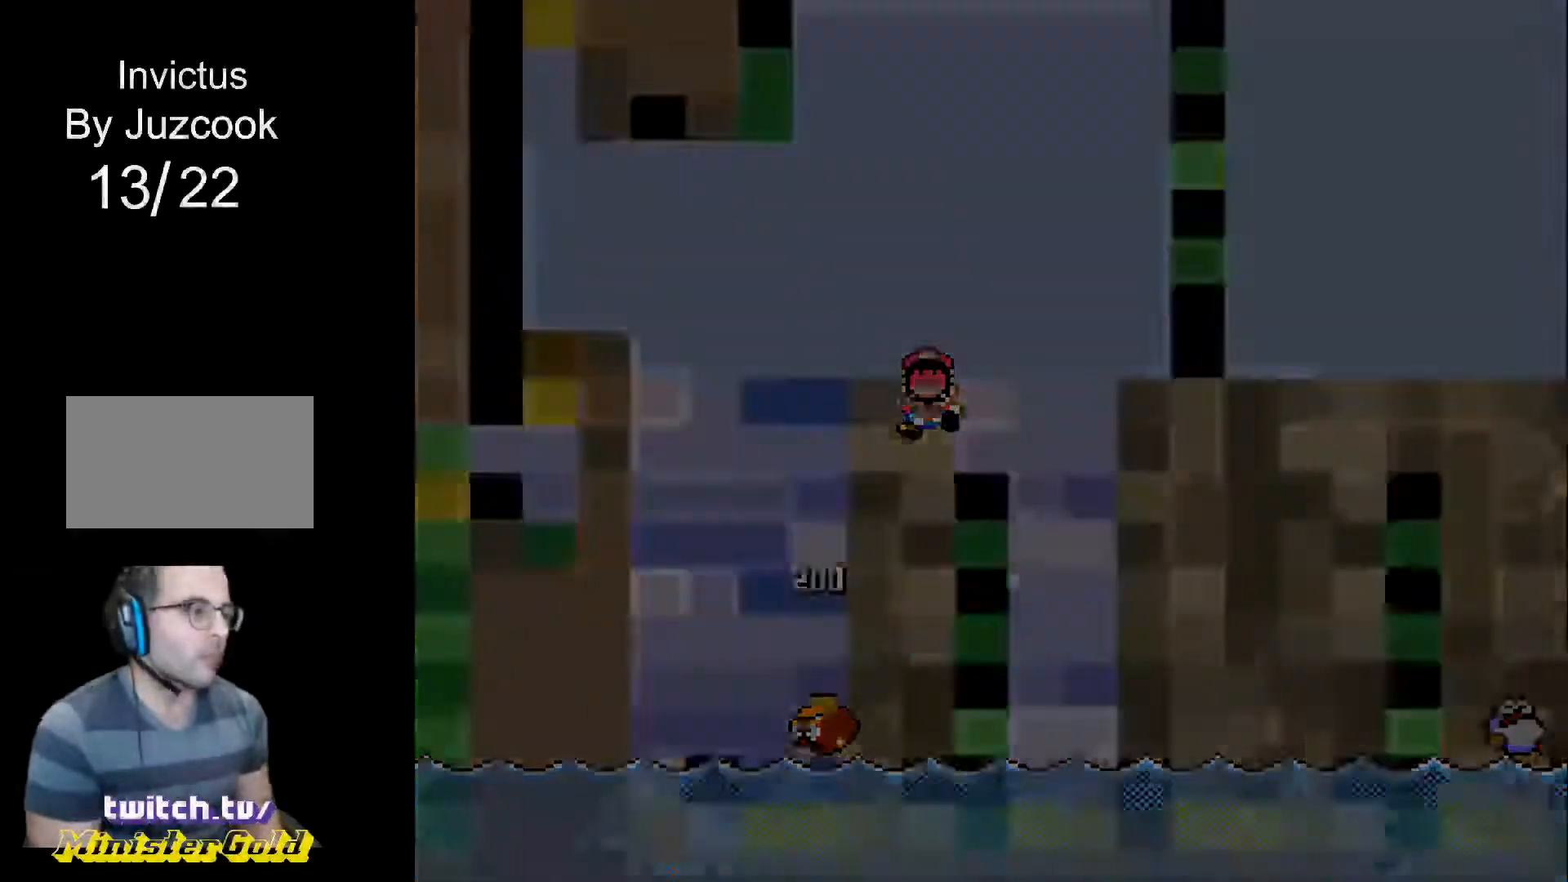
{"buttons": [], "events": [[66, "CROSS", "up"], [133, "DPAD_RIGHT", "up"], [200, "R1", "up"]]}
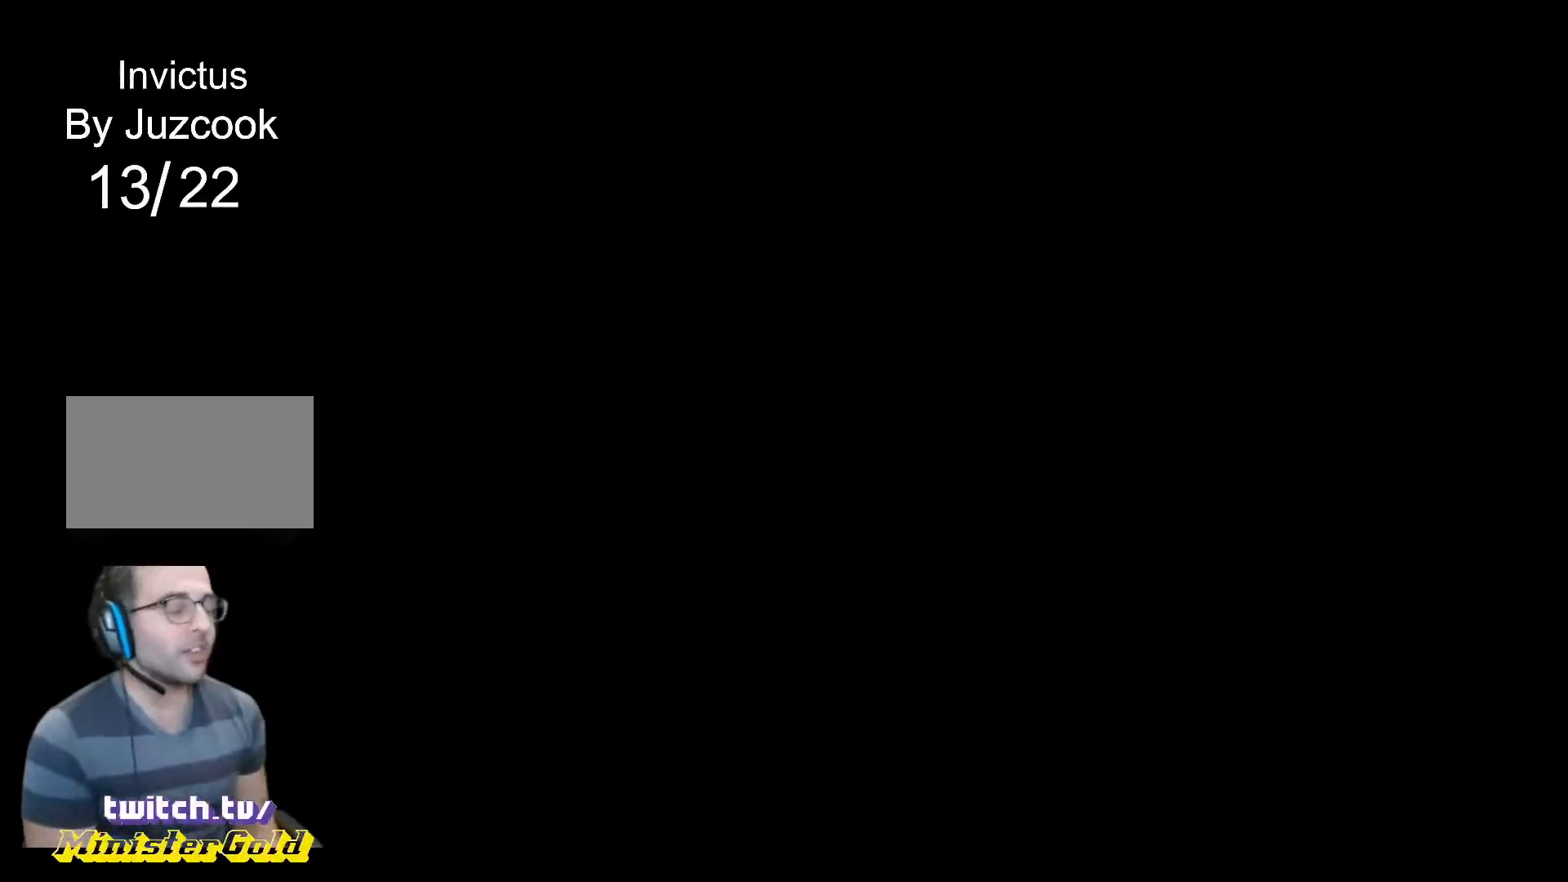
{"buttons": [], "events": []}
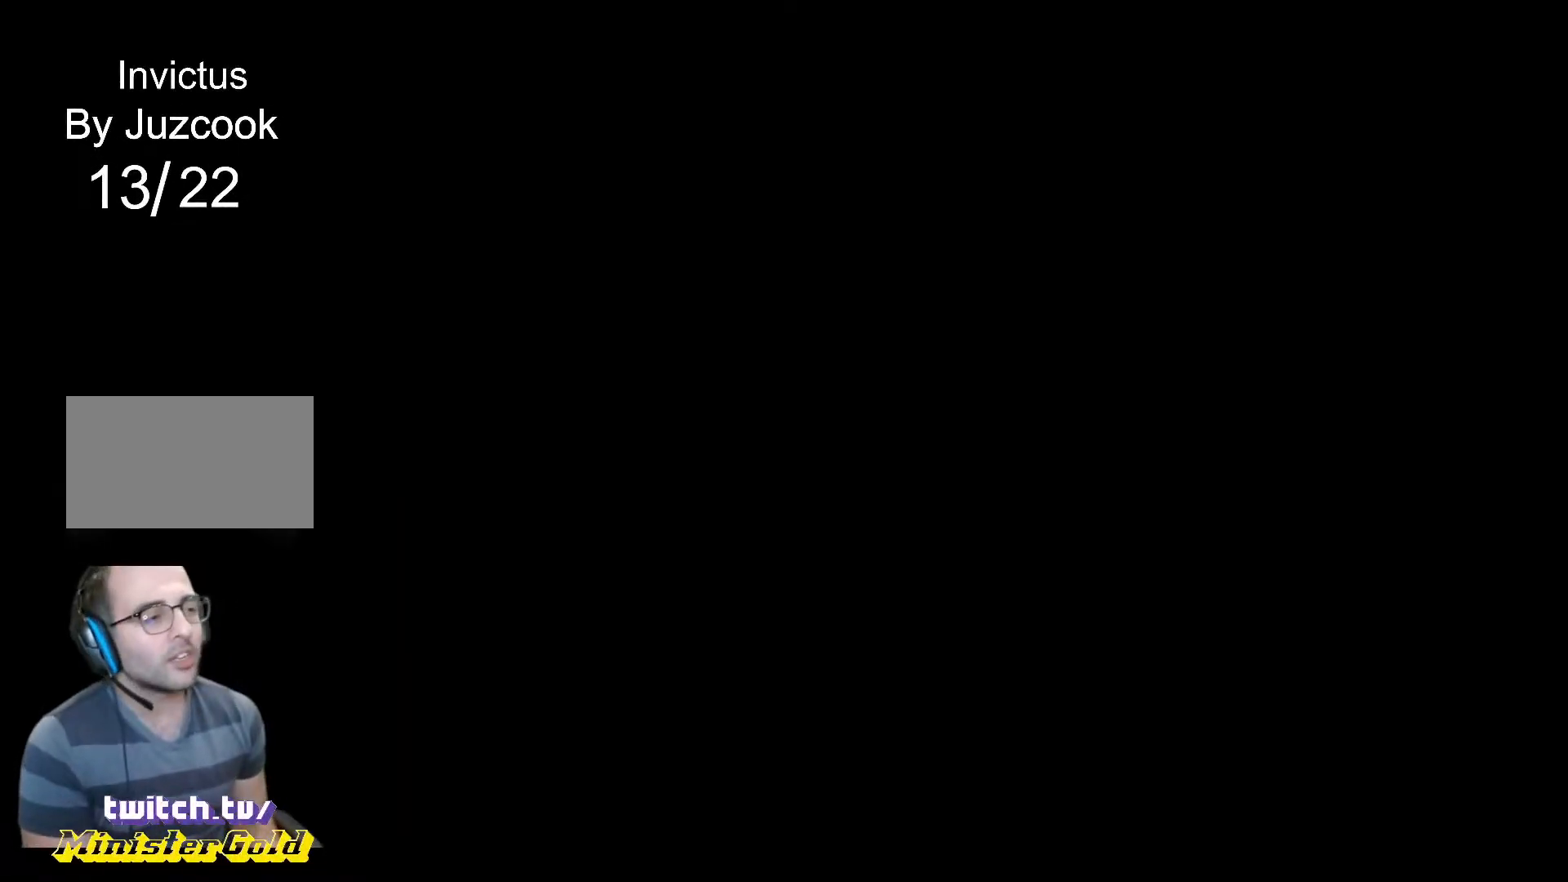
{"buttons": [], "events": []}
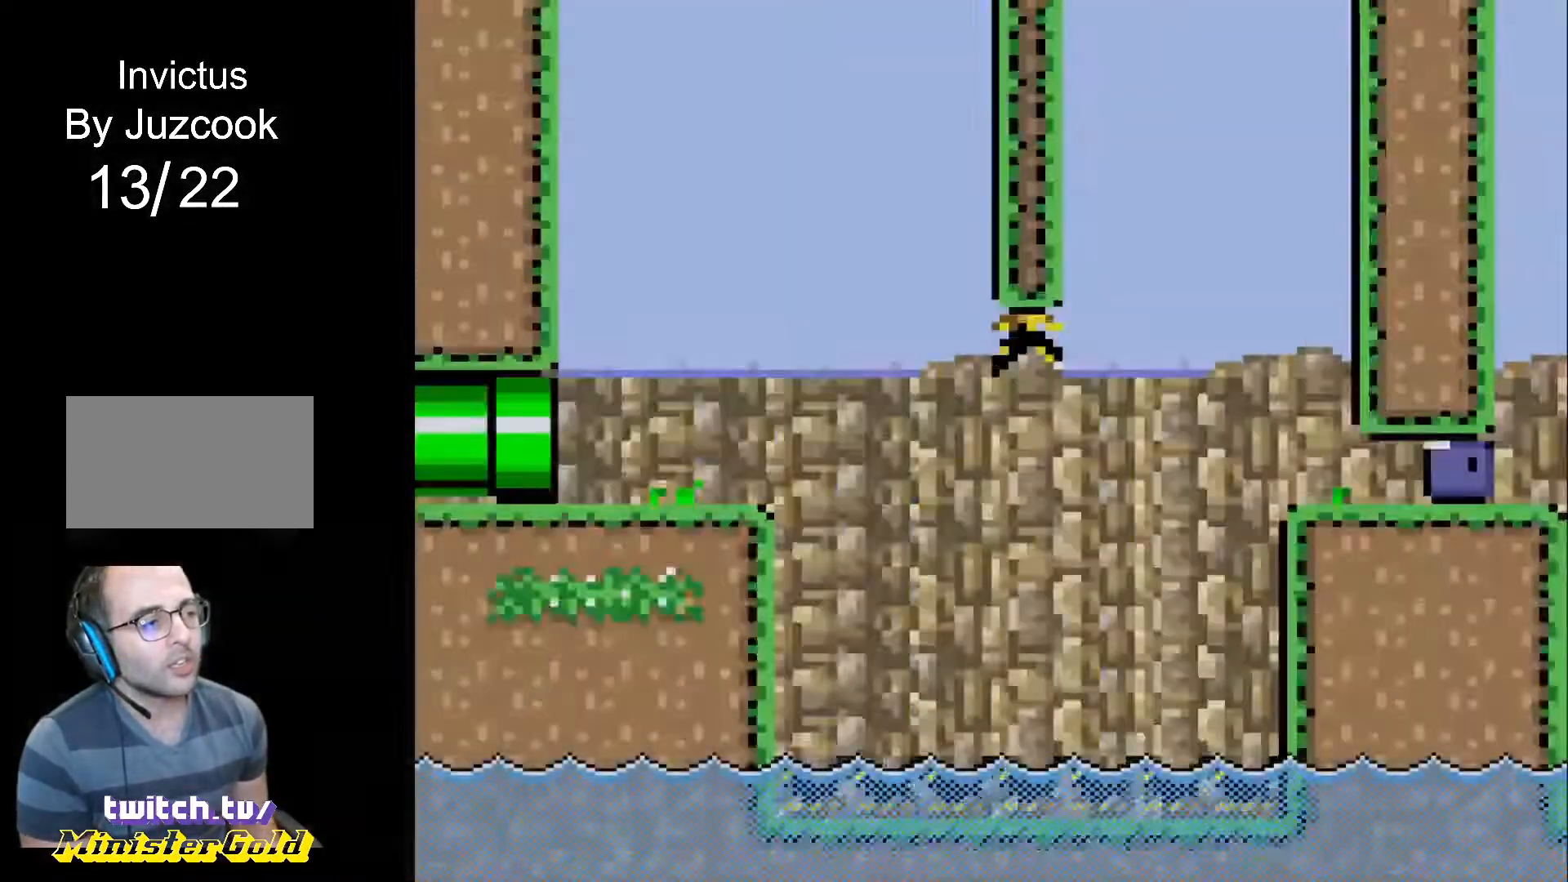
{"buttons": ["CROSS", "R1", "DPAD_RIGHT"], "events": [[234, "R1", "down"], [267, "CROSS", "down"], [434, "DPAD_RIGHT", "down"]]}
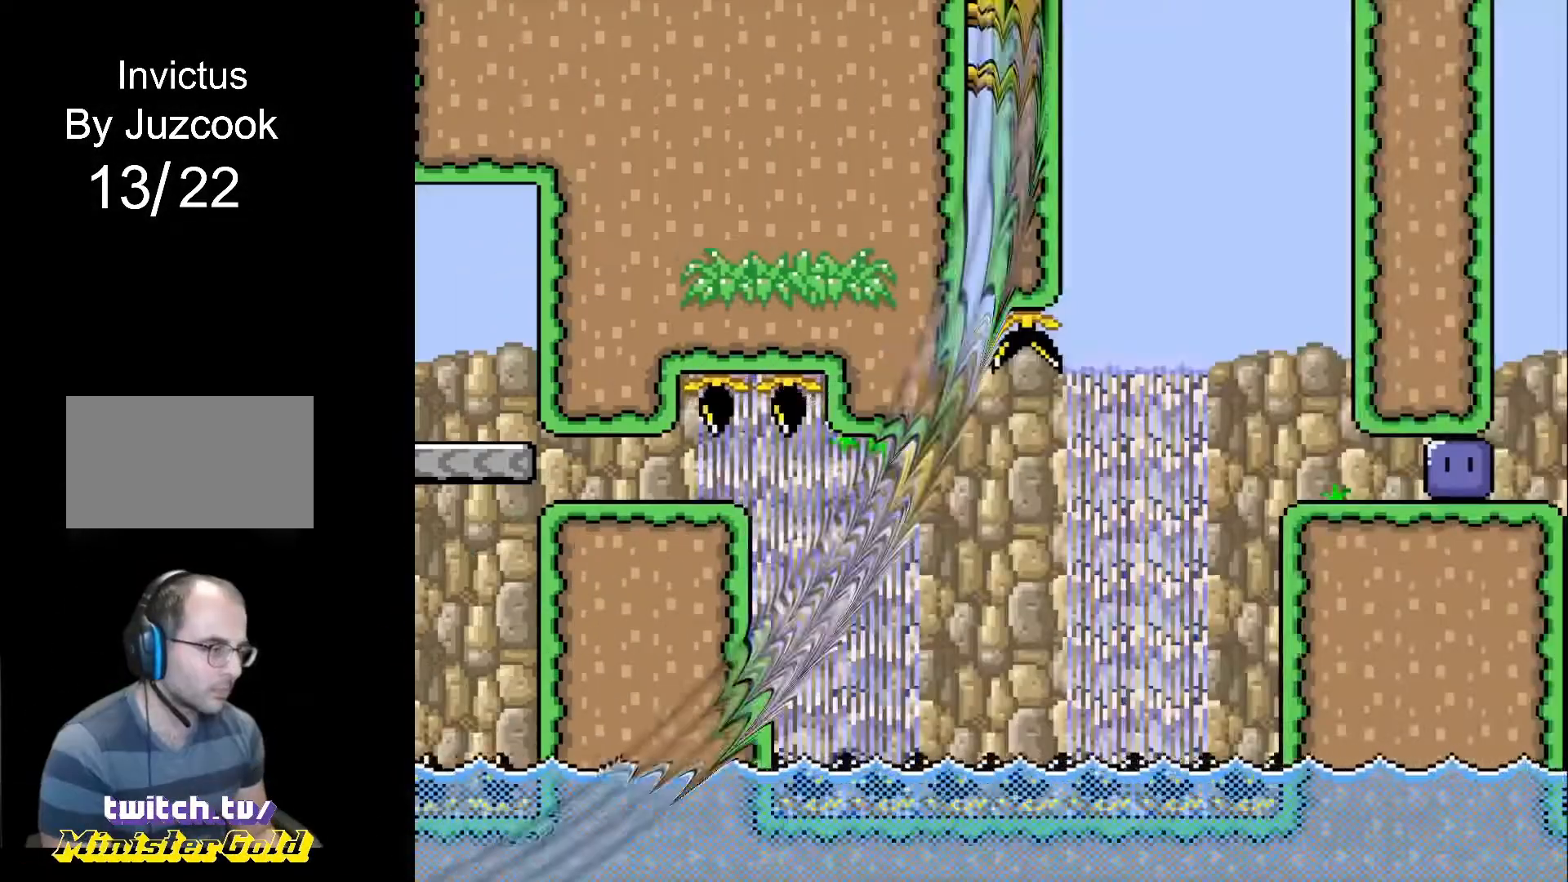
{"buttons": ["CROSS", "R1", "DPAD_DOWN", "DPAD_RIGHT"], "events": [[333, "DPAD_UP", "down"], [367, "DPAD_LEFT", "down"], [367, "DPAD_RIGHT", "up"], [467, "DPAD_UP", "up"], [500, "DPAD_DOWN", "down"], [500, "DPAD_LEFT", "up"], [500, "DPAD_RIGHT", "down"]]}
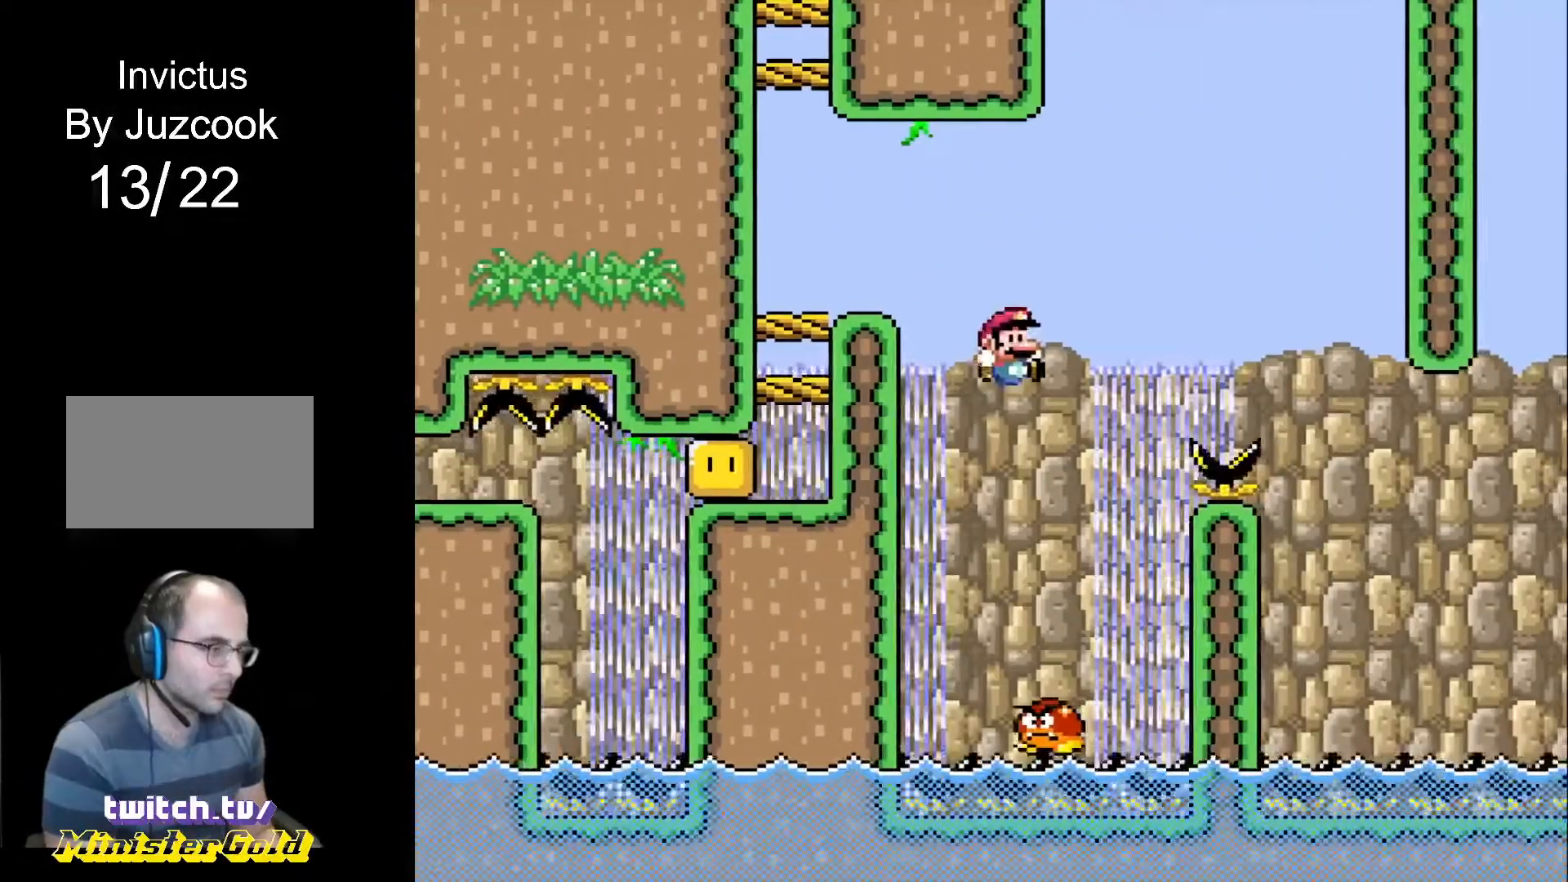
{"buttons": ["CROSS", "R1", "DPAD_UP", "DPAD_LEFT"], "events": [[33, "DPAD_DOWN", "up"], [100, "DPAD_LEFT", "down"], [100, "DPAD_RIGHT", "up"], [267, "DPAD_LEFT", "up"], [267, "DPAD_RIGHT", "down"], [434, "DPAD_LEFT", "down"], [434, "DPAD_RIGHT", "up"], [434, "DPAD_UP", "down"]]}
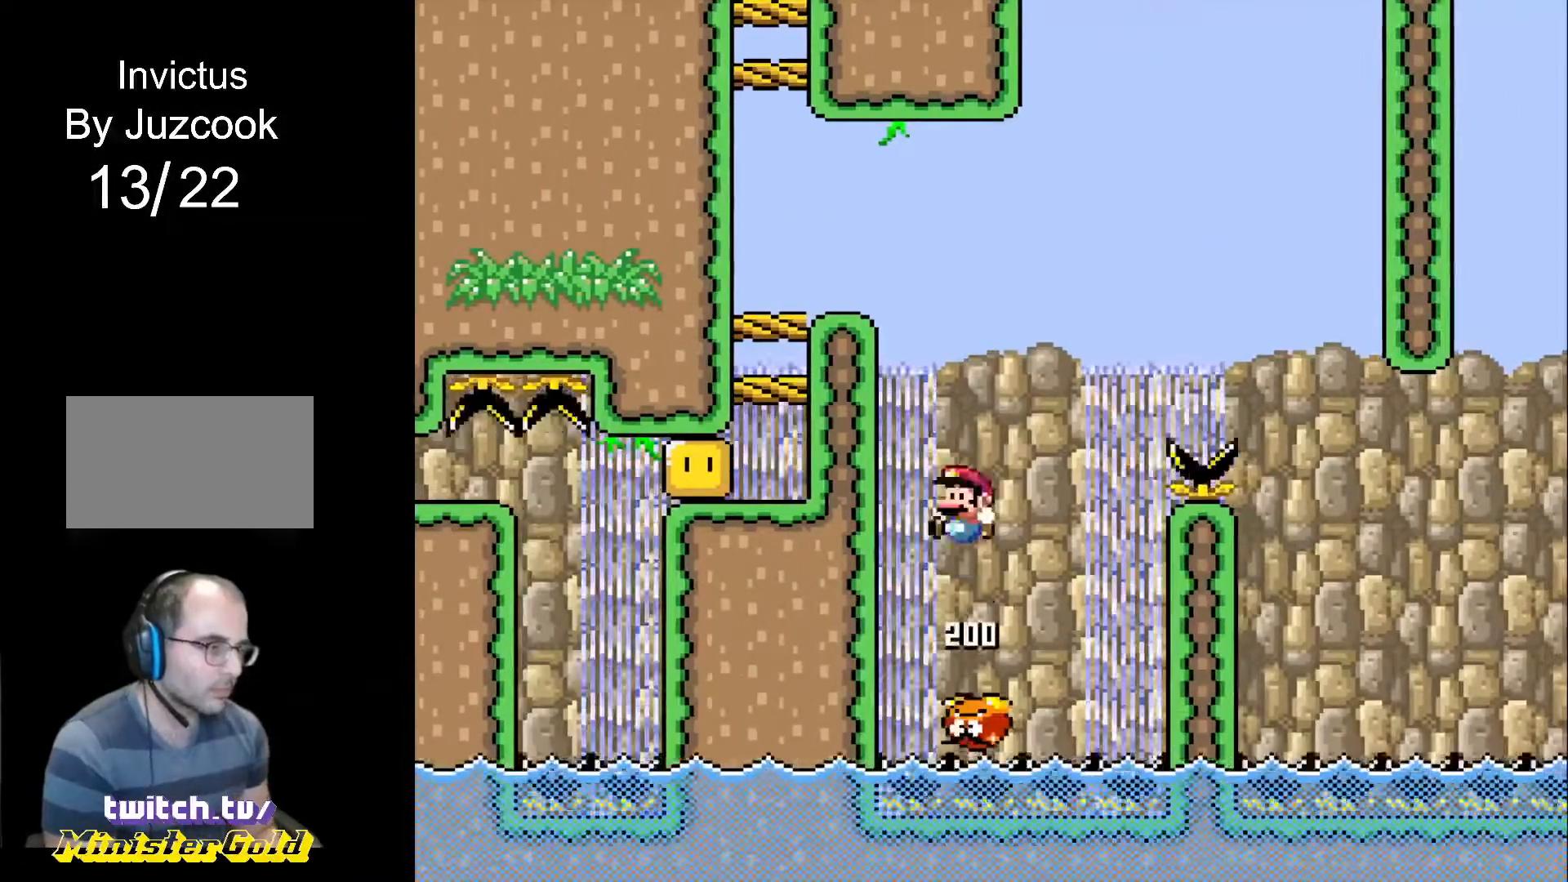
{"buttons": ["CROSS", "R1", "DPAD_RIGHT"], "events": [[34, "DPAD_LEFT", "up"], [34, "DPAD_RIGHT", "down"], [67, "DPAD_UP", "up"], [101, "DPAD_UP", "down"], [167, "CROSS", "up"], [234, "CROSS", "down"], [234, "DPAD_UP", "up"]]}
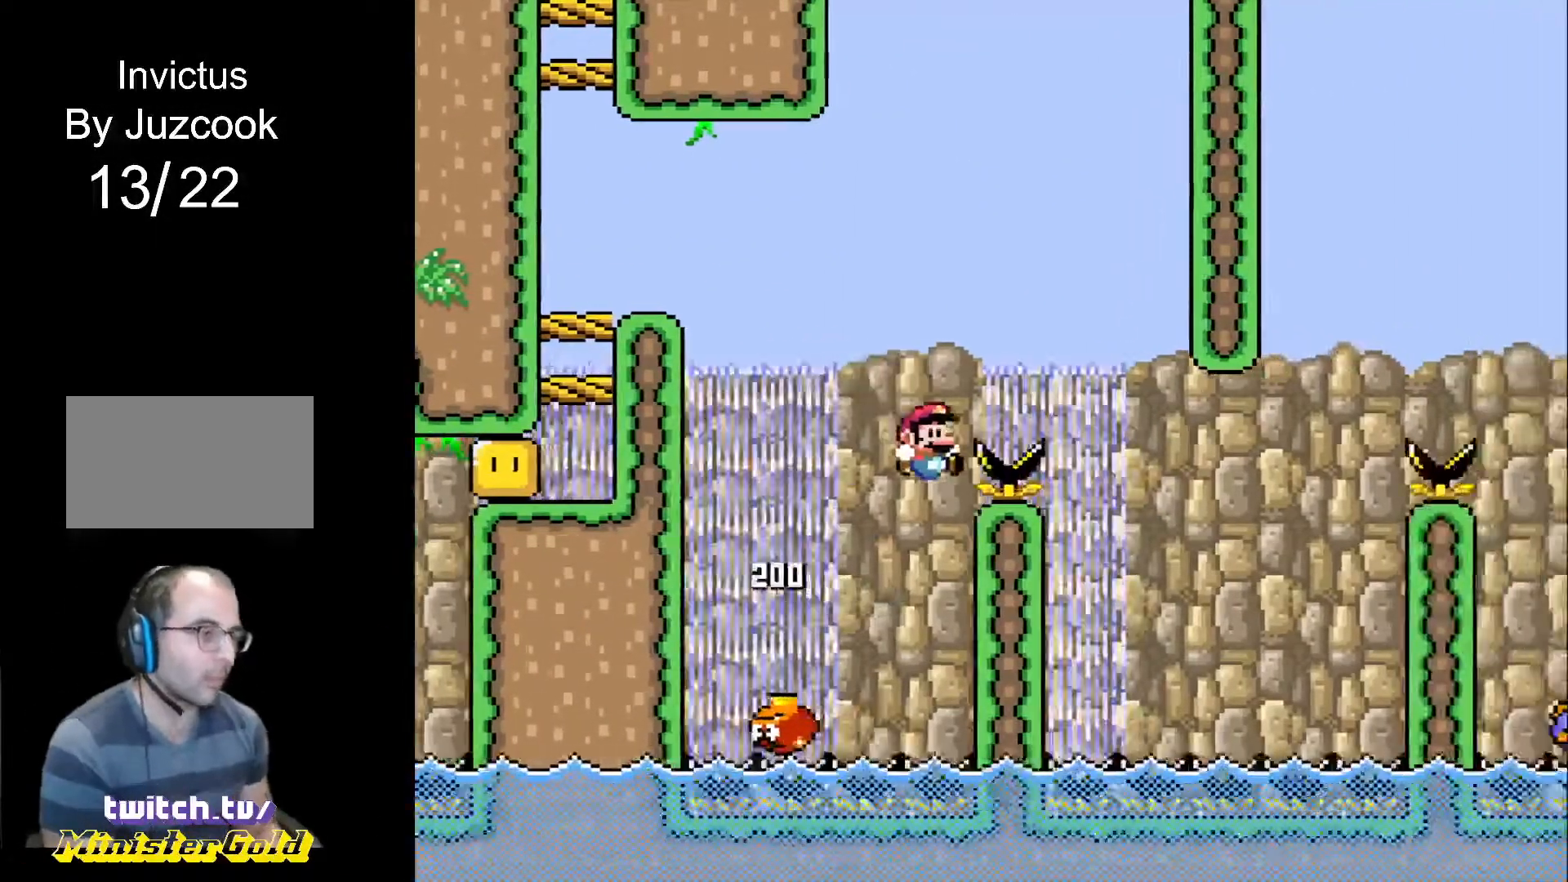
{"buttons": ["R1"], "events": [[300, "CROSS", "up"], [400, "DPAD_RIGHT", "up"]]}
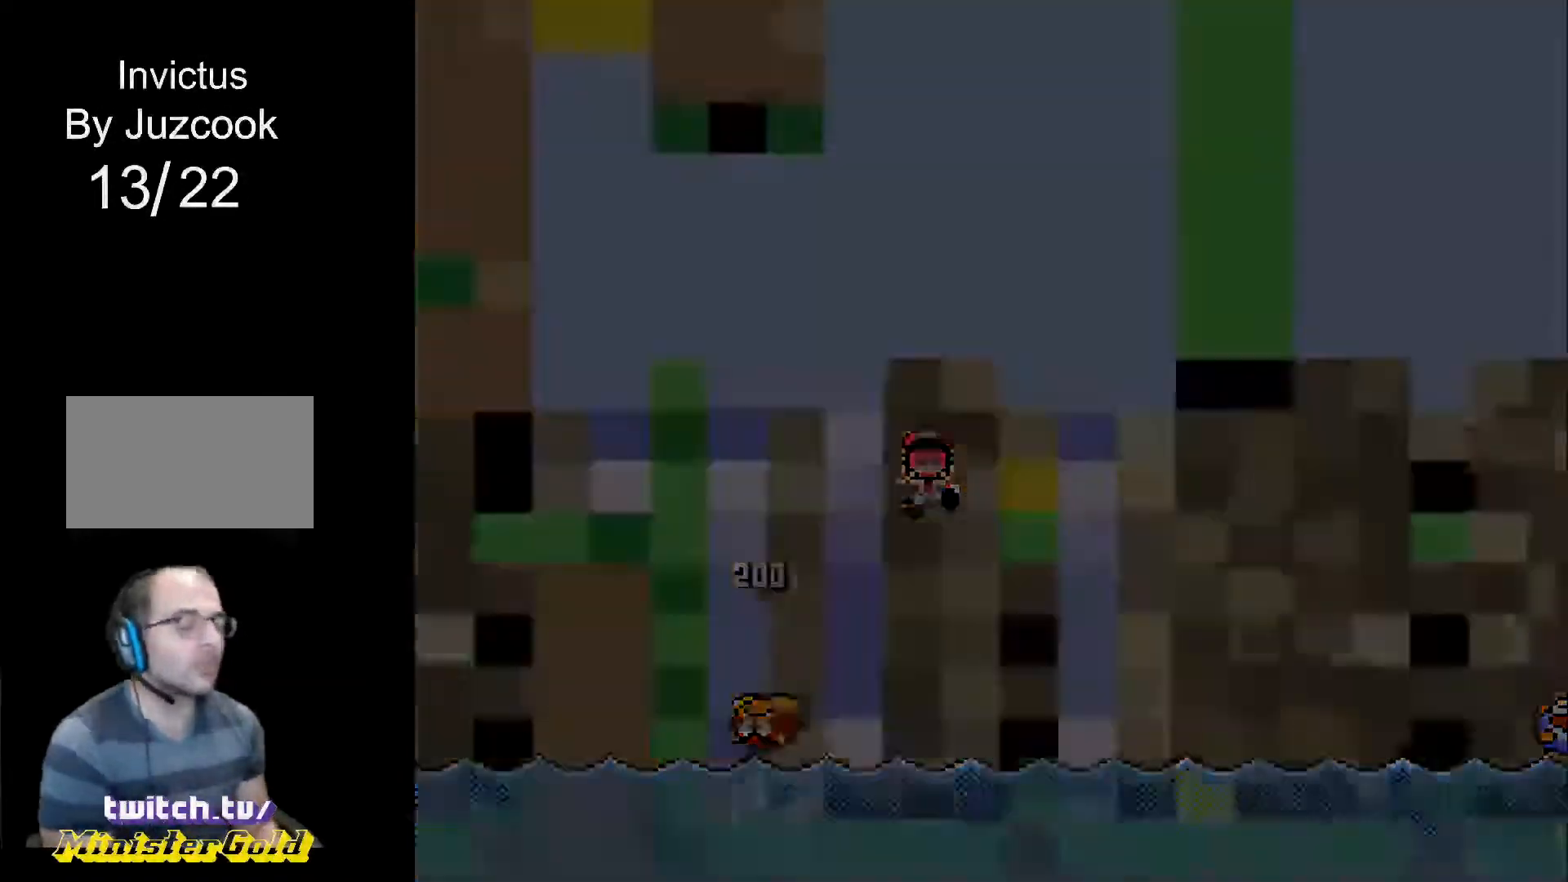
{"buttons": [], "events": [[33, "R1", "up"]]}
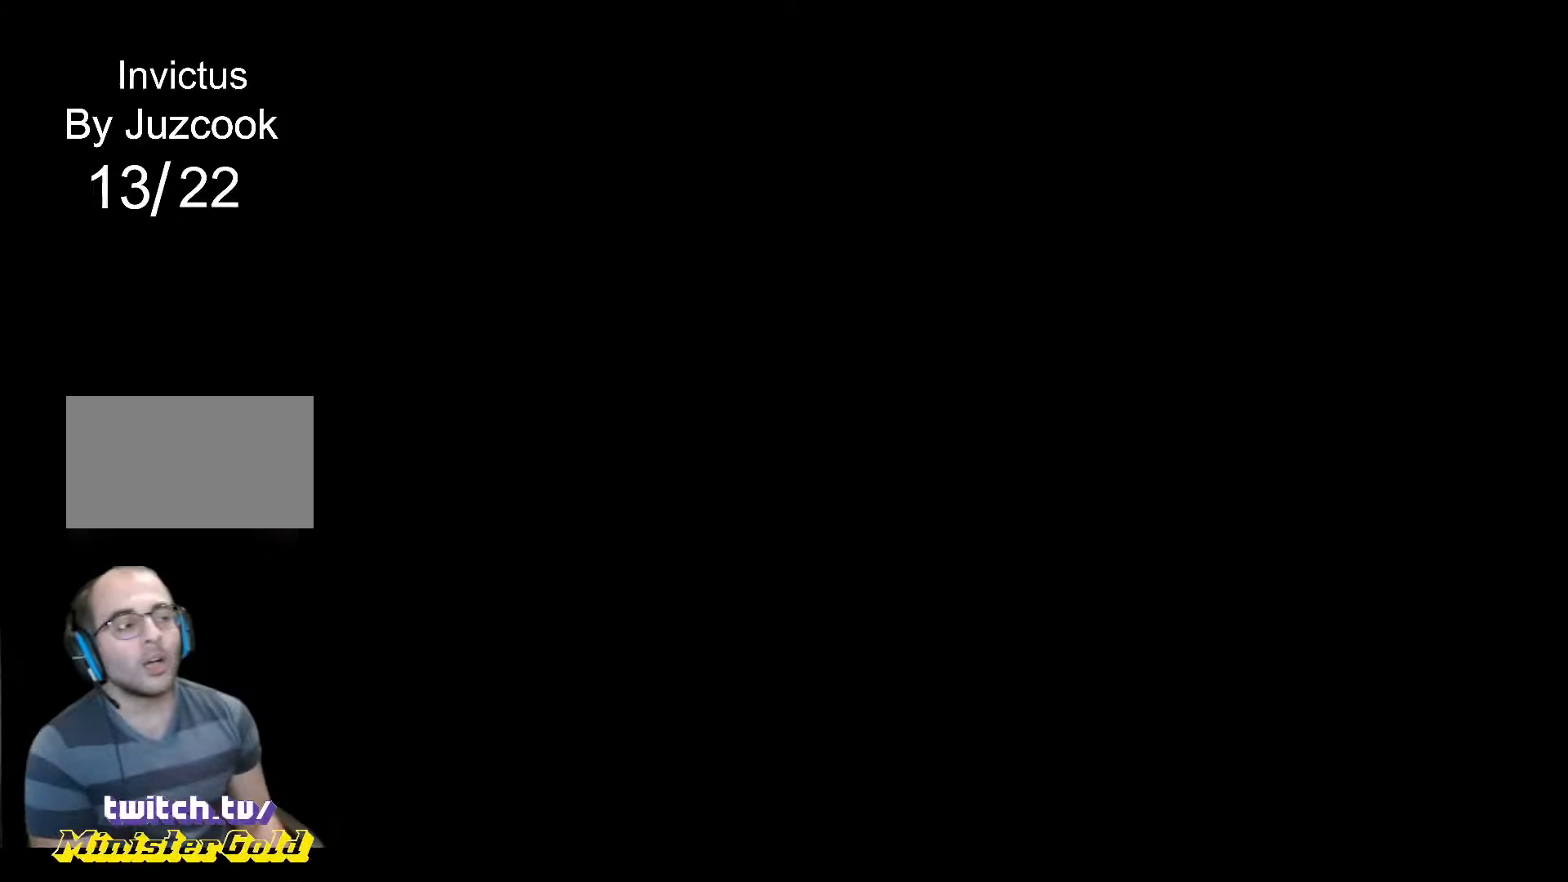
{"buttons": [], "events": []}
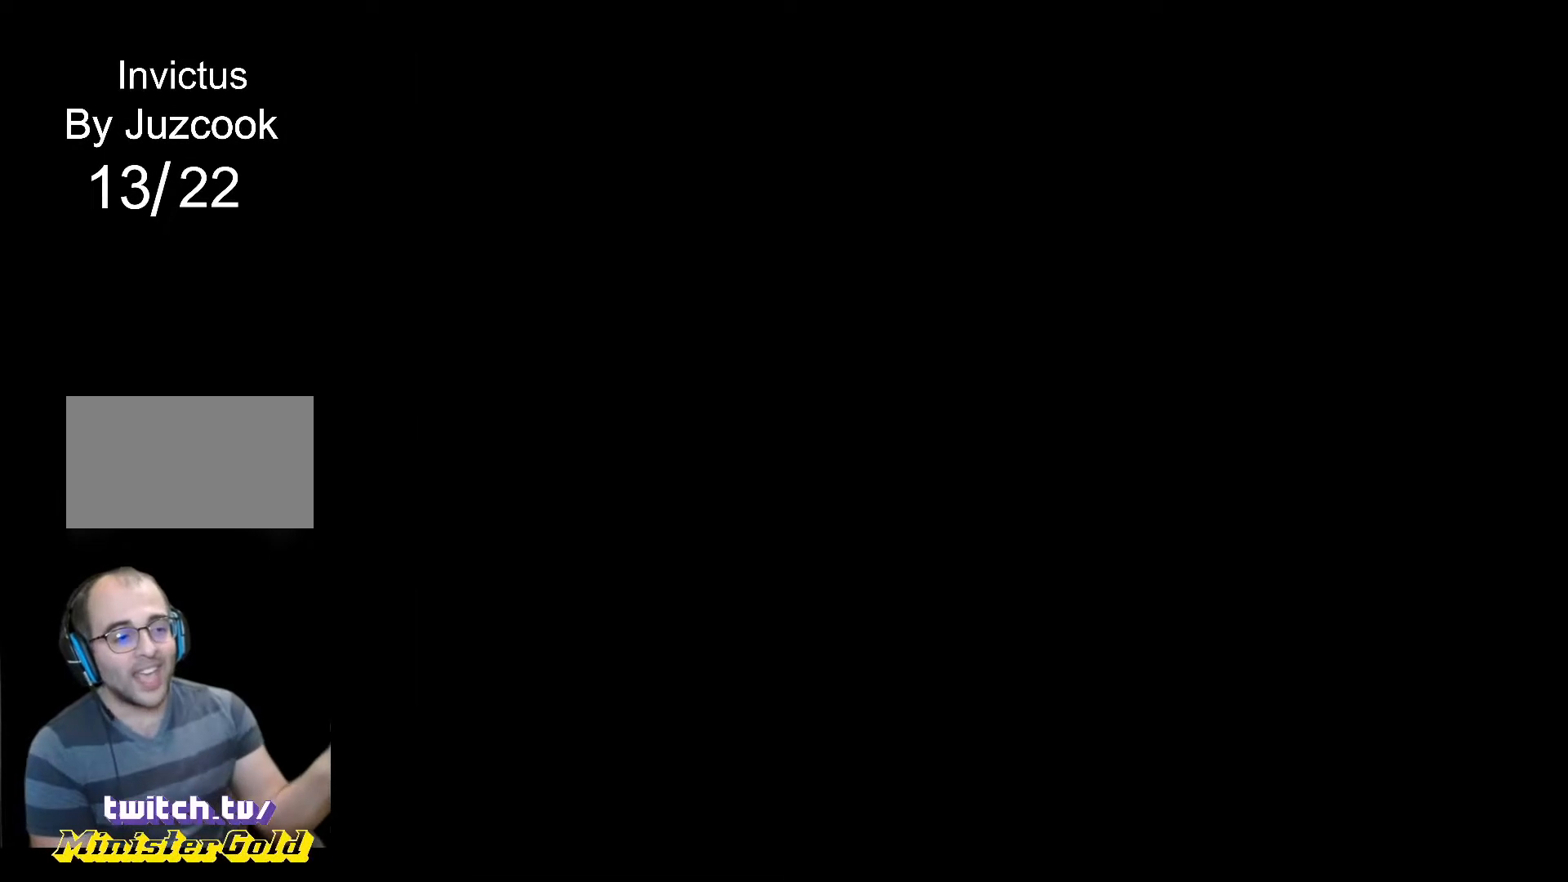
{"buttons": [], "events": []}
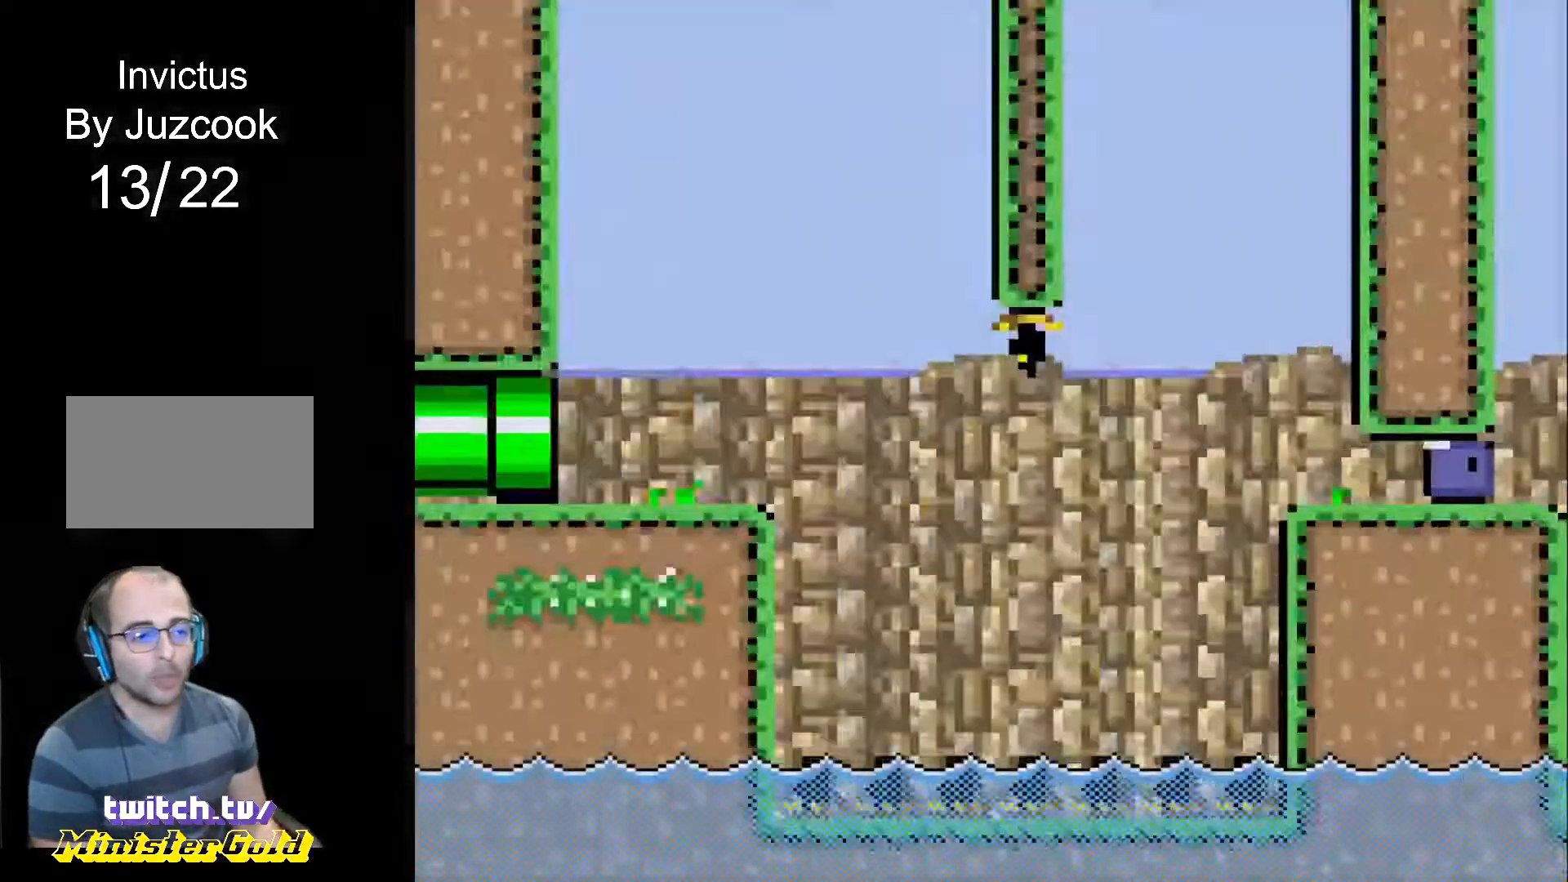
{"buttons": [], "events": []}
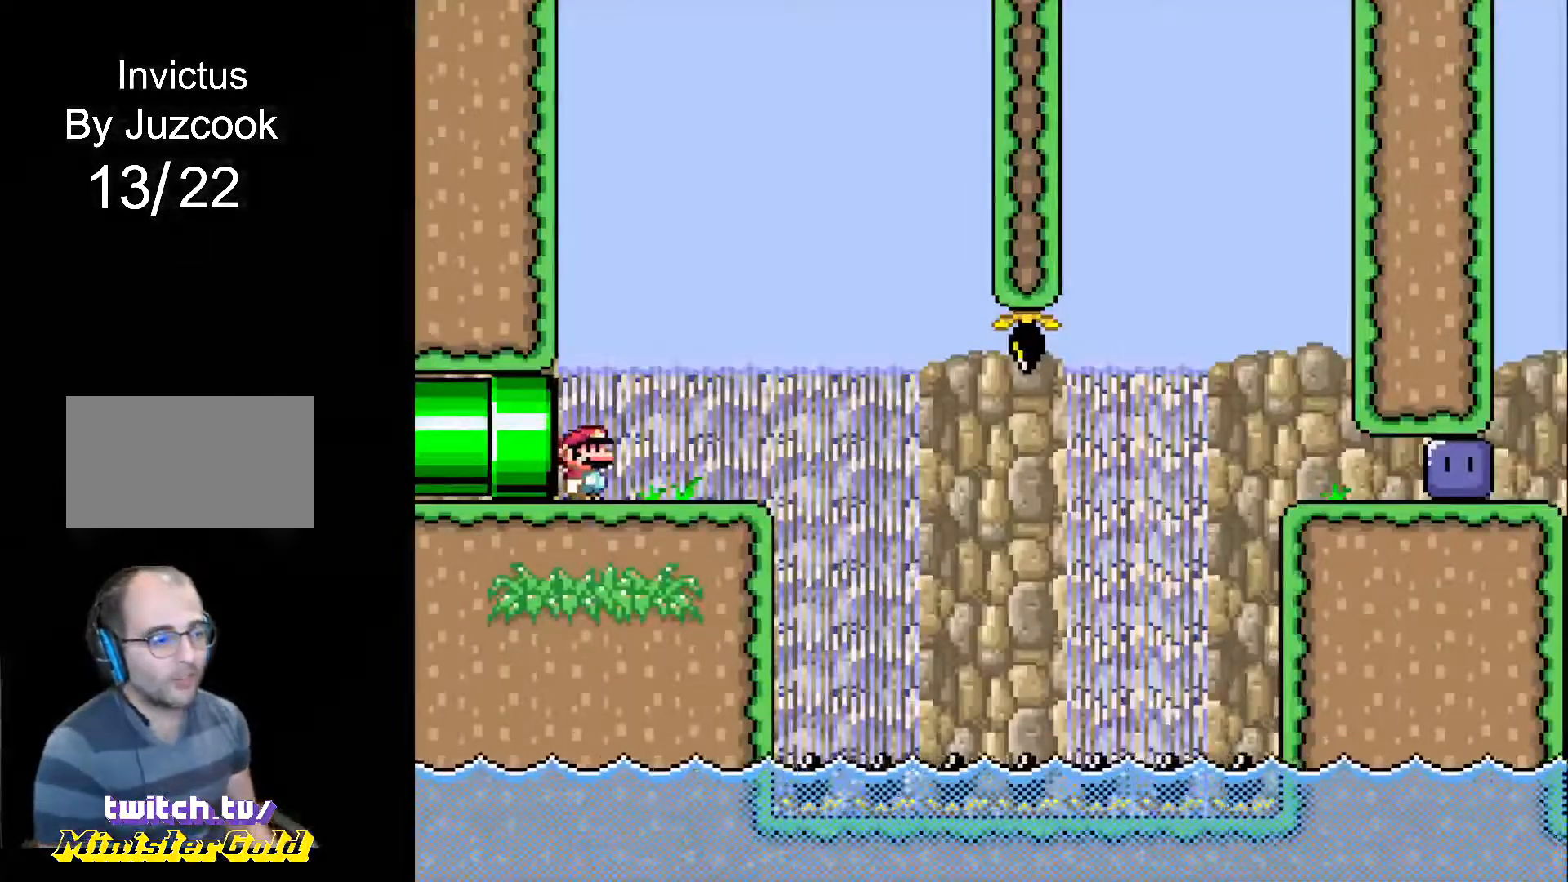
{"buttons": [], "events": []}
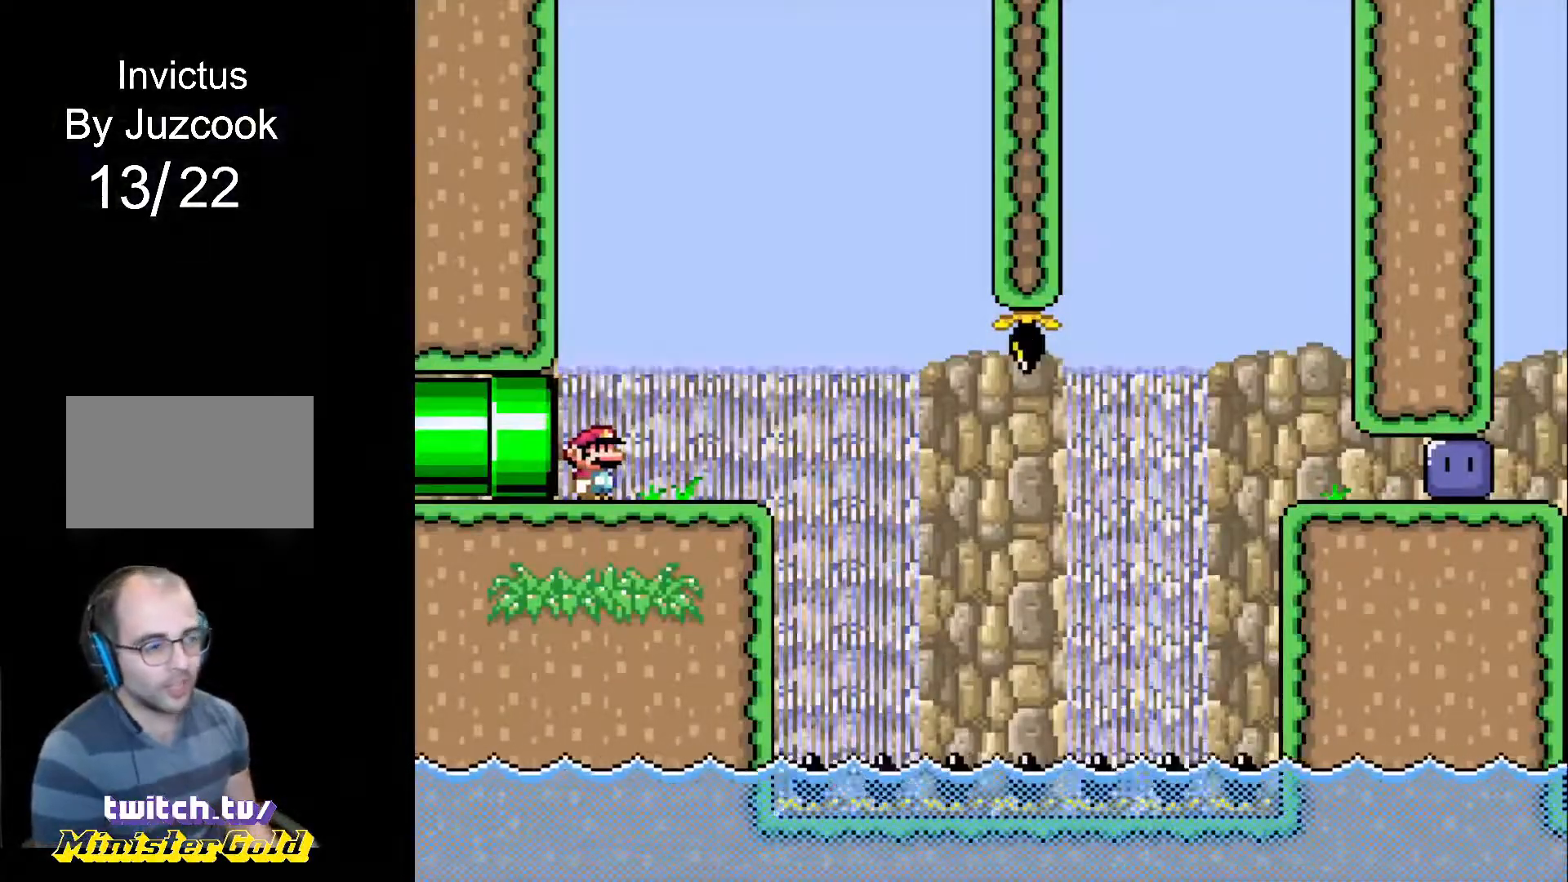
{"buttons": ["CROSS", "R1"], "events": [[400, "R1", "down"], [434, "CROSS", "down"]]}
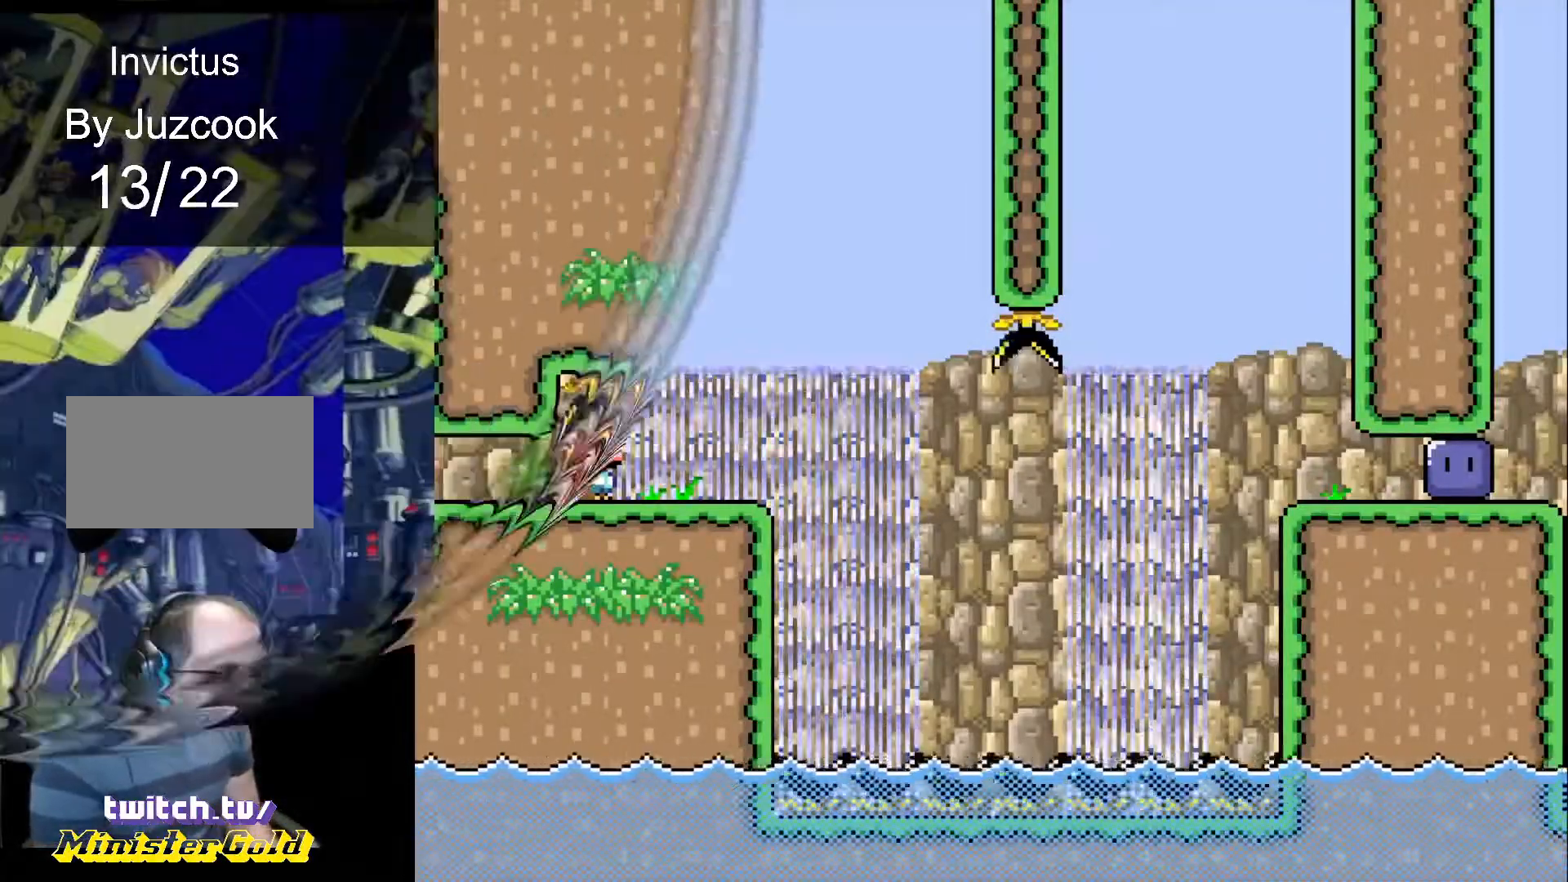
{"buttons": ["CROSS", "R1"], "events": []}
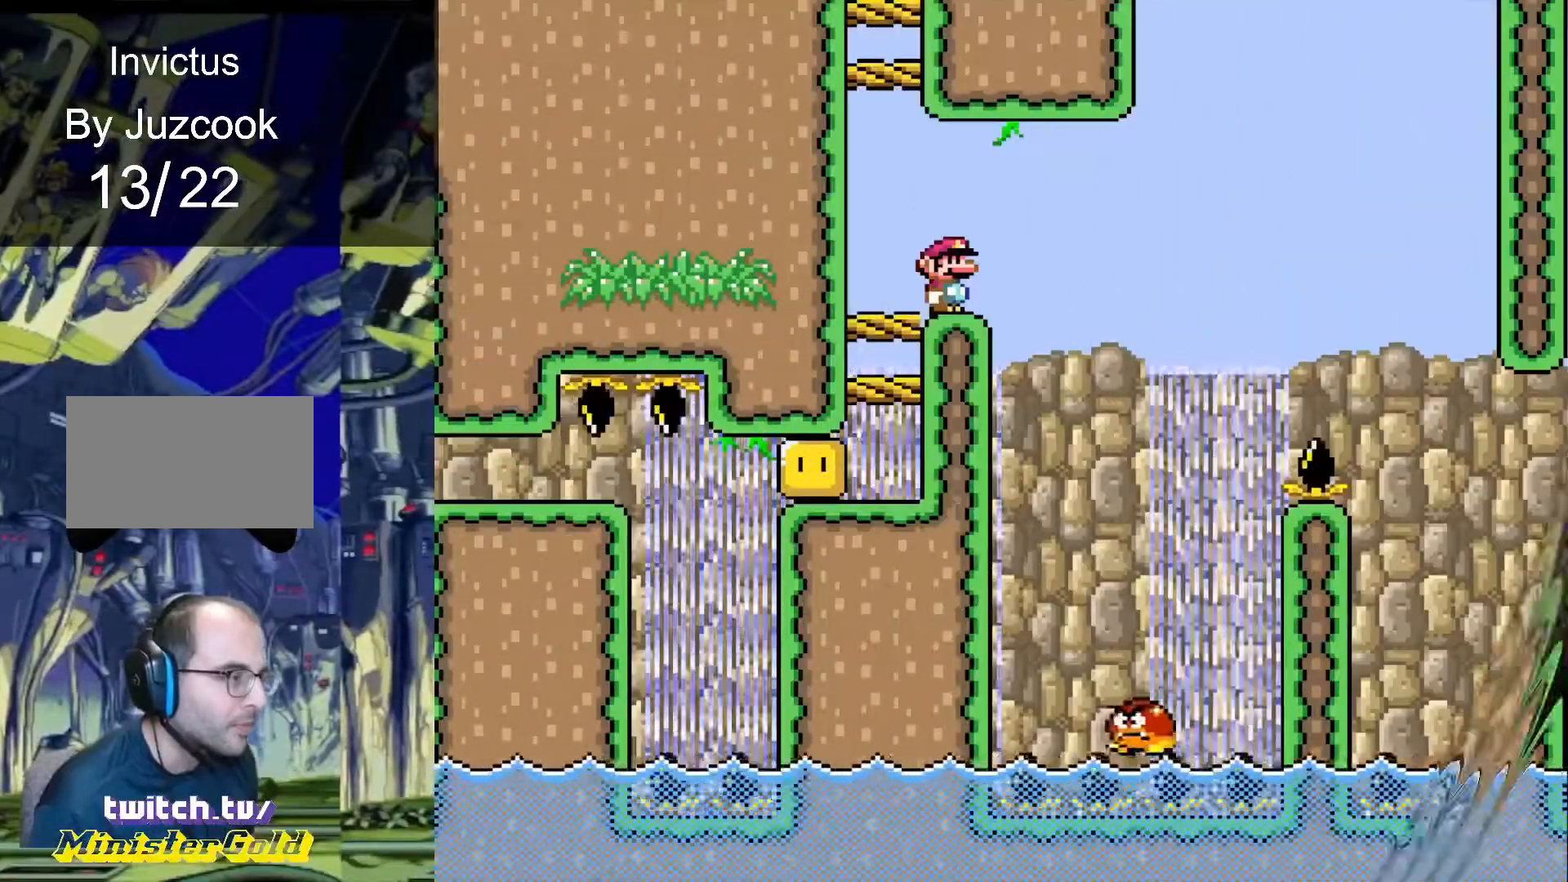
{"buttons": ["CROSS", "R1"], "events": []}
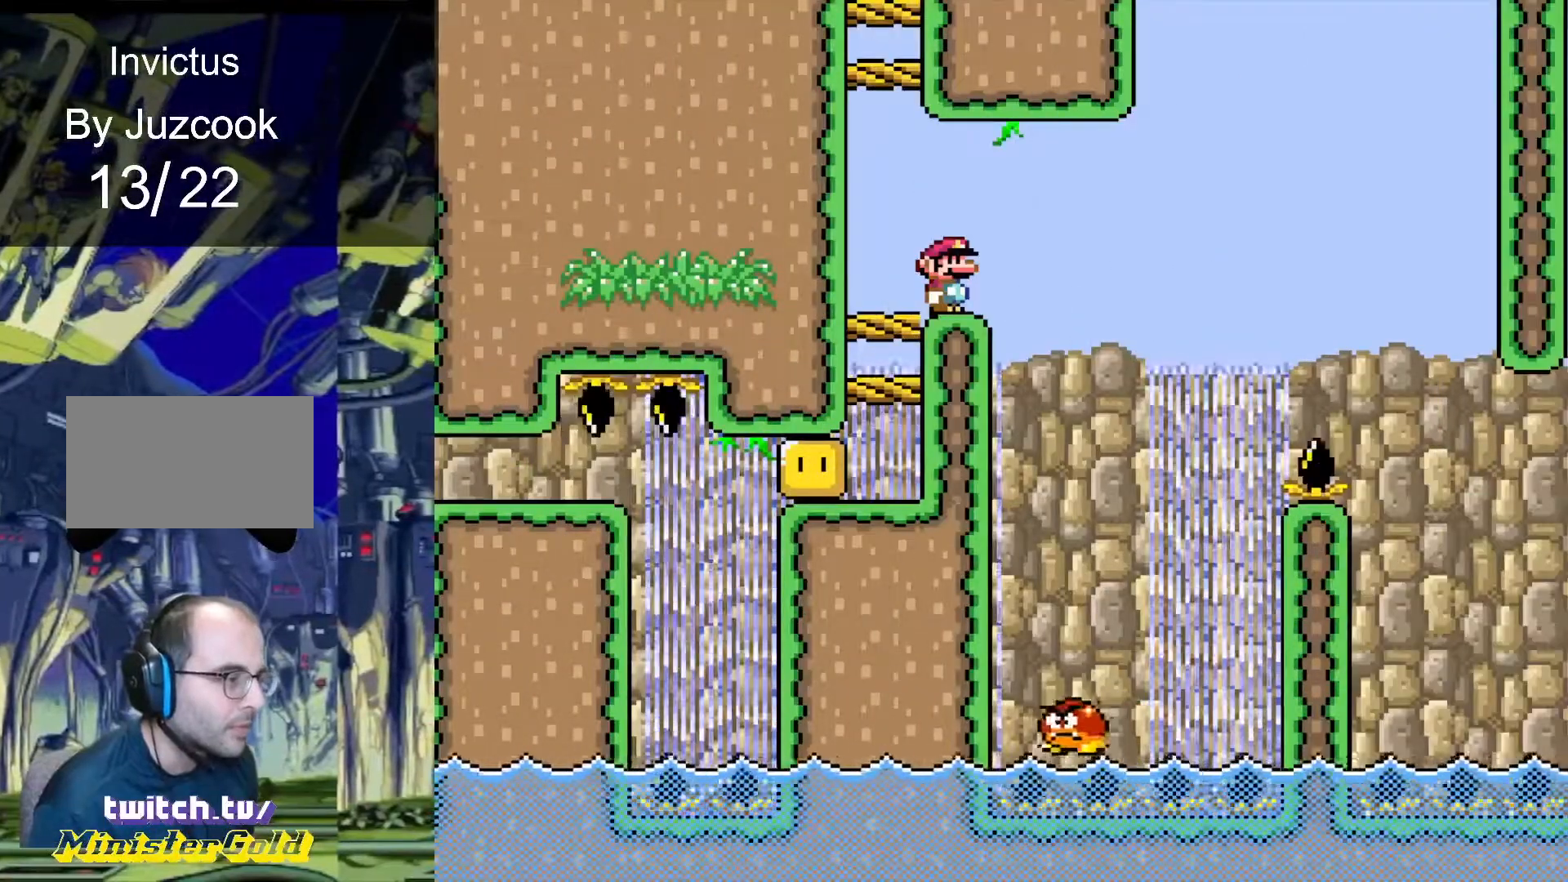
{"buttons": ["CROSS", "R1", "DPAD_RIGHT"], "events": [[333, "DPAD_RIGHT", "down"]]}
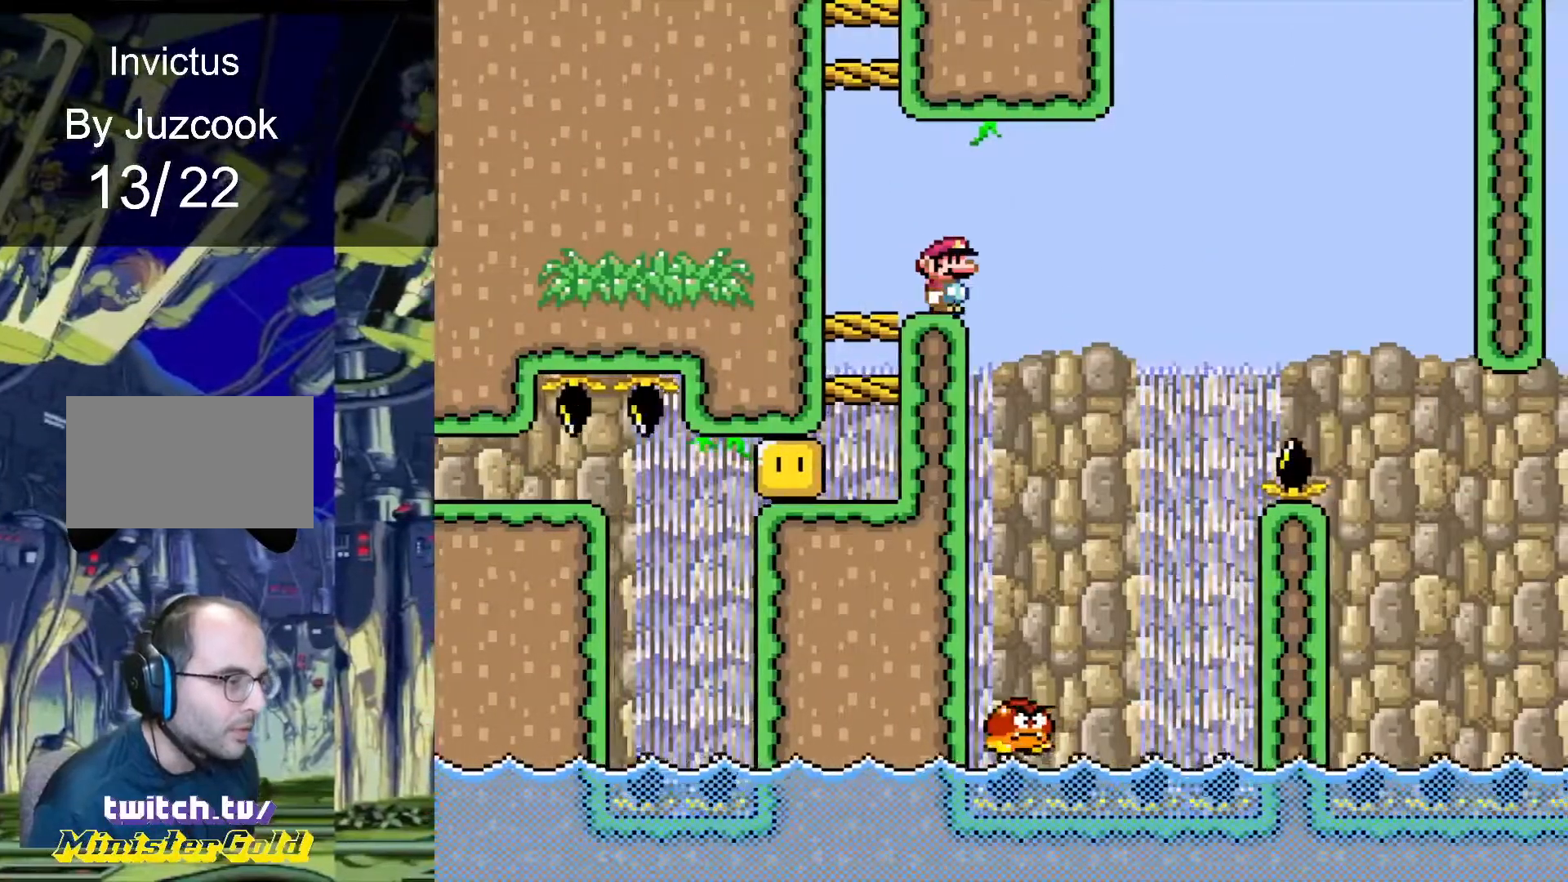
{"buttons": ["CROSS", "R1", "DPAD_LEFT"], "events": [[234, "DPAD_UP", "down"], [267, "DPAD_RIGHT", "up"], [300, "DPAD_LEFT", "down"], [334, "DPAD_UP", "up"], [367, "DPAD_LEFT", "up"], [367, "DPAD_RIGHT", "down"], [434, "DPAD_LEFT", "down"], [434, "DPAD_RIGHT", "up"], [434, "DPAD_UP", "down"], [467, "DPAD_UP", "up"]]}
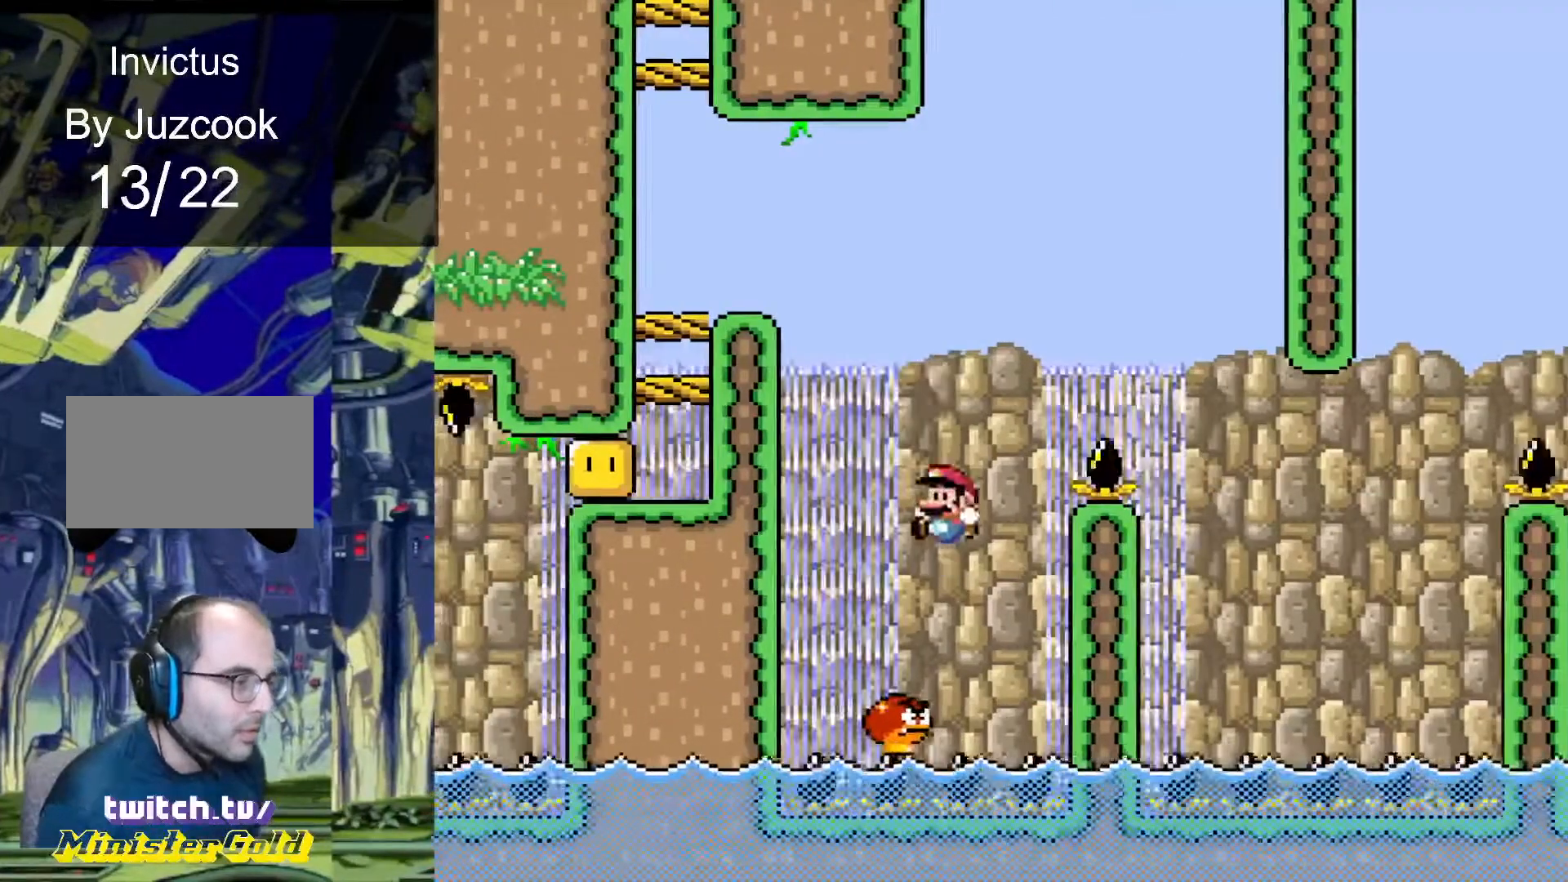
{"buttons": ["CROSS", "R1", "DPAD_UP", "DPAD_RIGHT"], "events": [[134, "DPAD_LEFT", "up"], [134, "DPAD_UP", "down"], [167, "DPAD_RIGHT", "down"]]}
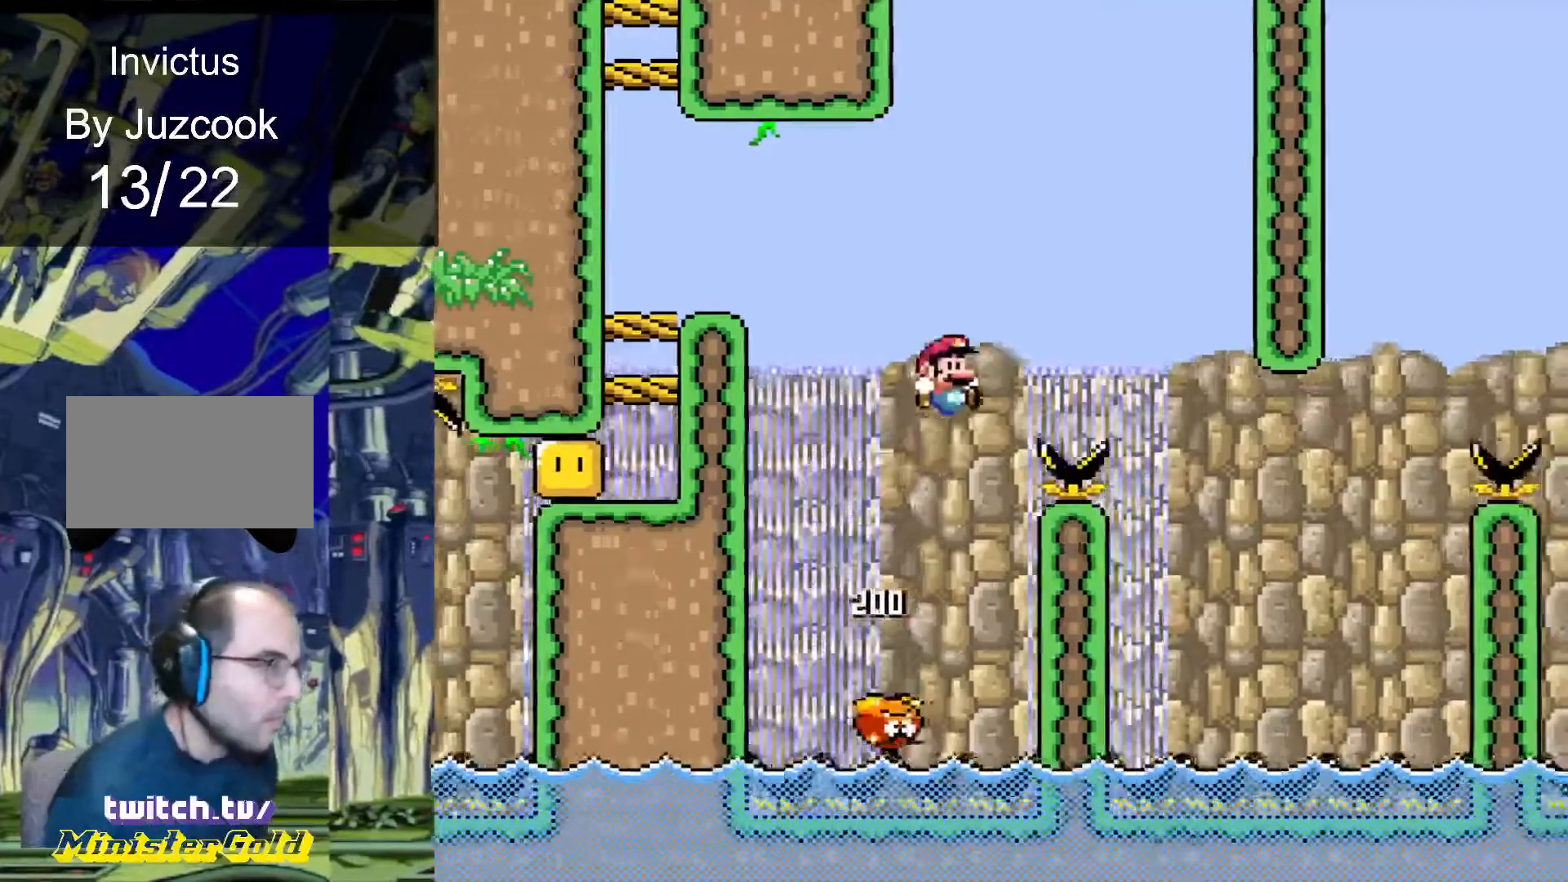
{"buttons": ["CROSS", "R1", "DPAD_UP", "DPAD_RIGHT"], "events": []}
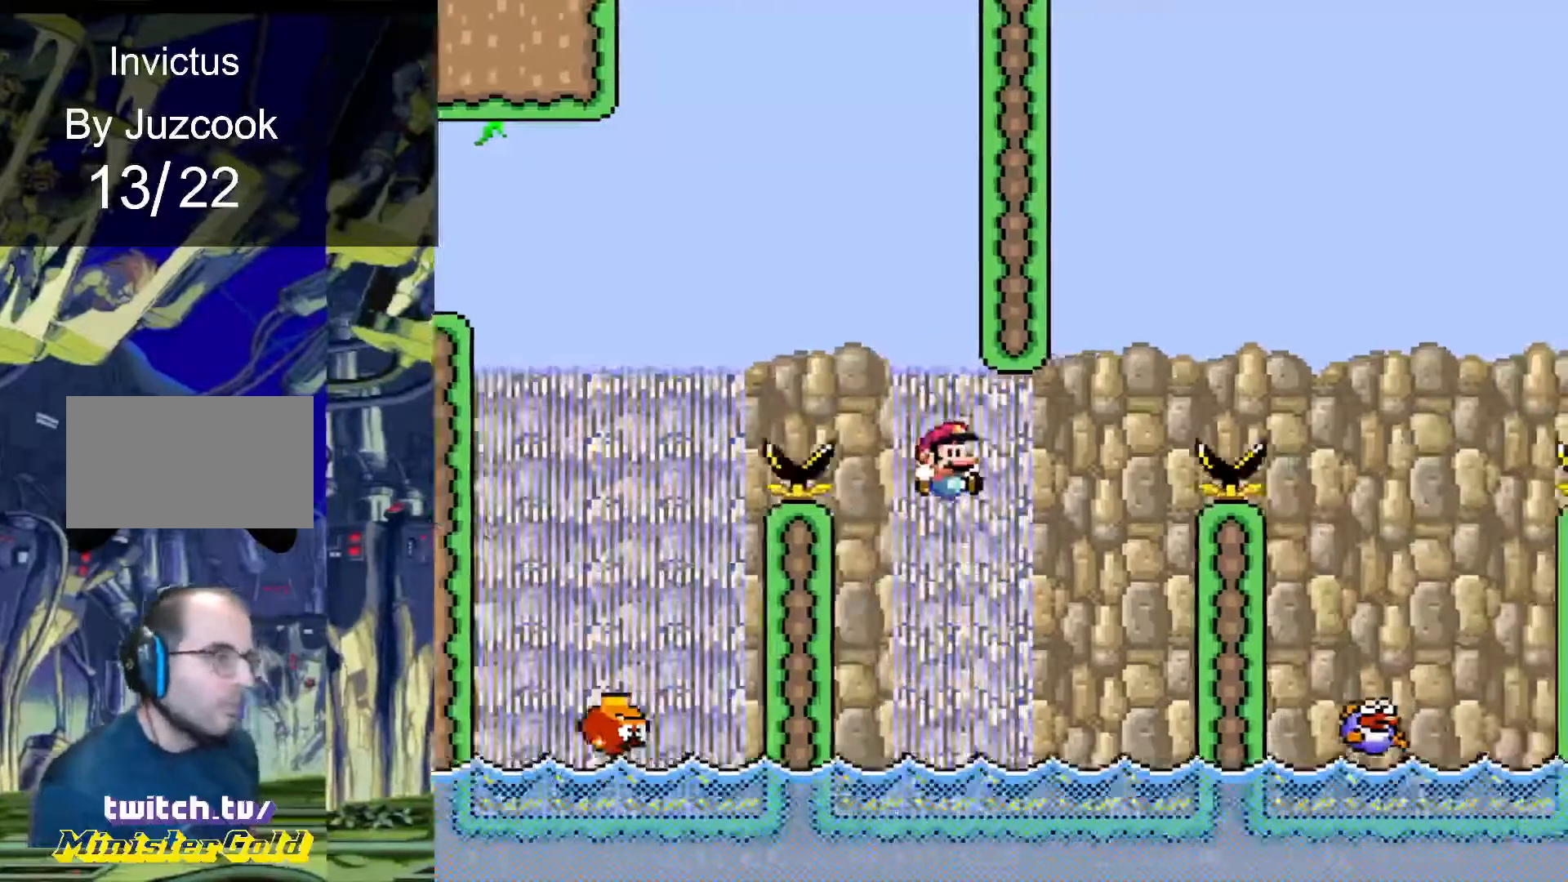
{"buttons": ["CROSS", "CIRCLE", "R1", "DPAD_RIGHT"], "events": [[134, "CIRCLE", "down"], [134, "DPAD_UP", "up"]]}